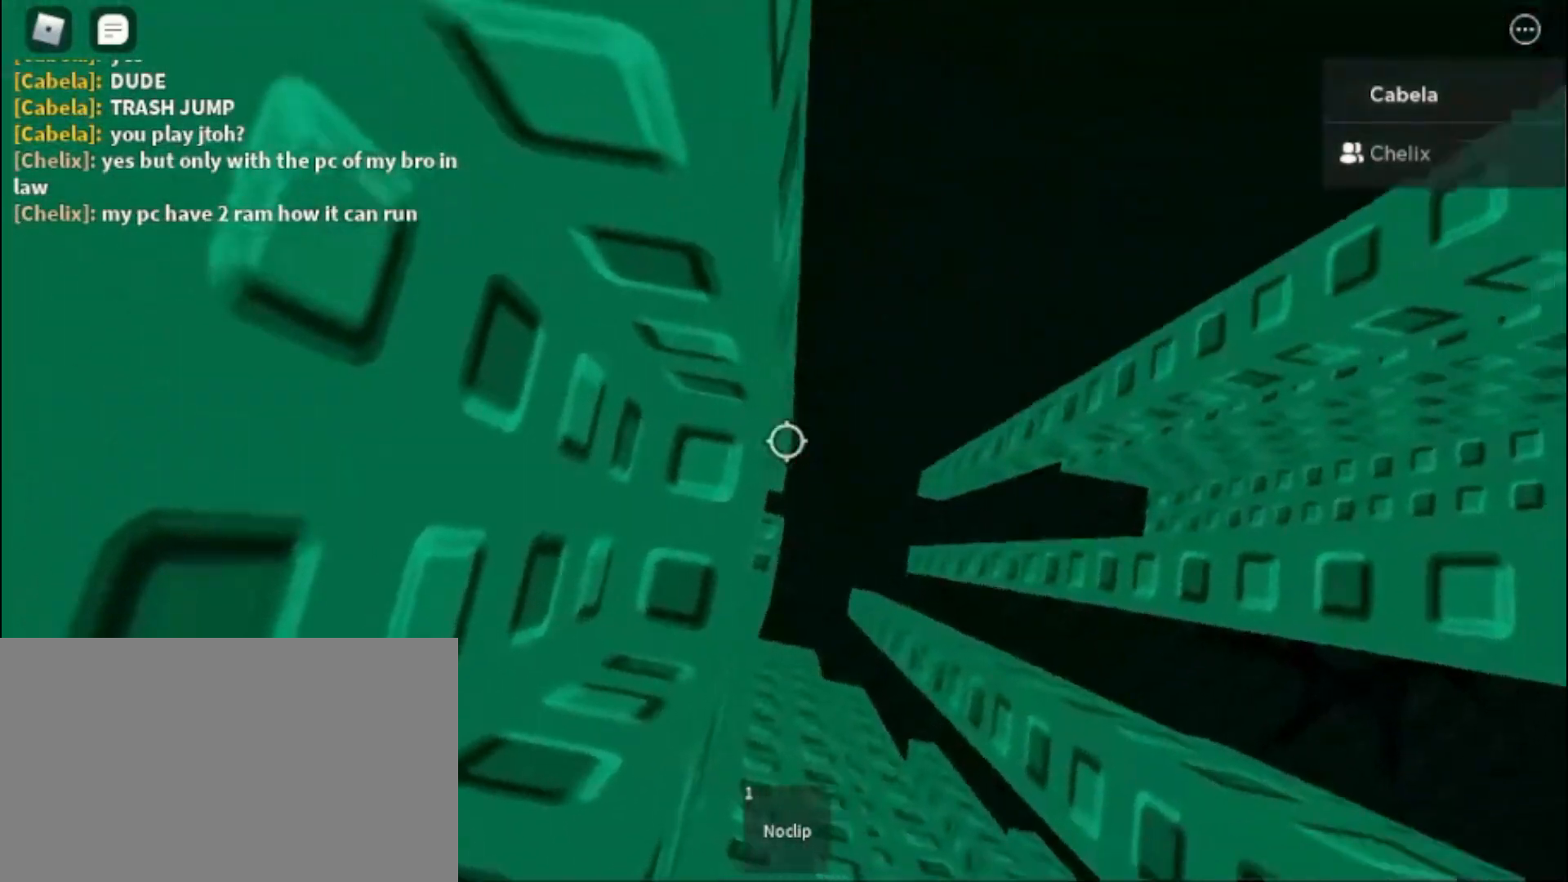
Gameplay with keyboard and mouse; each line is a JSON object with the keys and mouse buttons held at the frame after it. "events" lists presses ("down") and releases ("up") of "1", "2", "3", "4", "5", "a", "alt", "c", "caps_lock", "ctrl", "d", "e", "f", "g", "q", "r", "s", "shift", "space", "t", "tab", "v", "w", "x", "z", "mouse_left", "mouse_wheel" and "mouse_right" between this image and that frame as [ms after this image, input, new state], when the widget could be followed in between. "mouse_left", "mouse_wheel", "mouse_right" = the "left", "wheel", "right" buttons of the "mouse" list. No other keys are recorded. "wheel" means that the mouse wheel is clicked or scrolled. Not read: mouse_move.
{"keys": [], "mouse": ["right"], "events": [[200, "w", "down"], [283, "w", "up"], [367, "w", "down"], [417, "w", "up"]]}
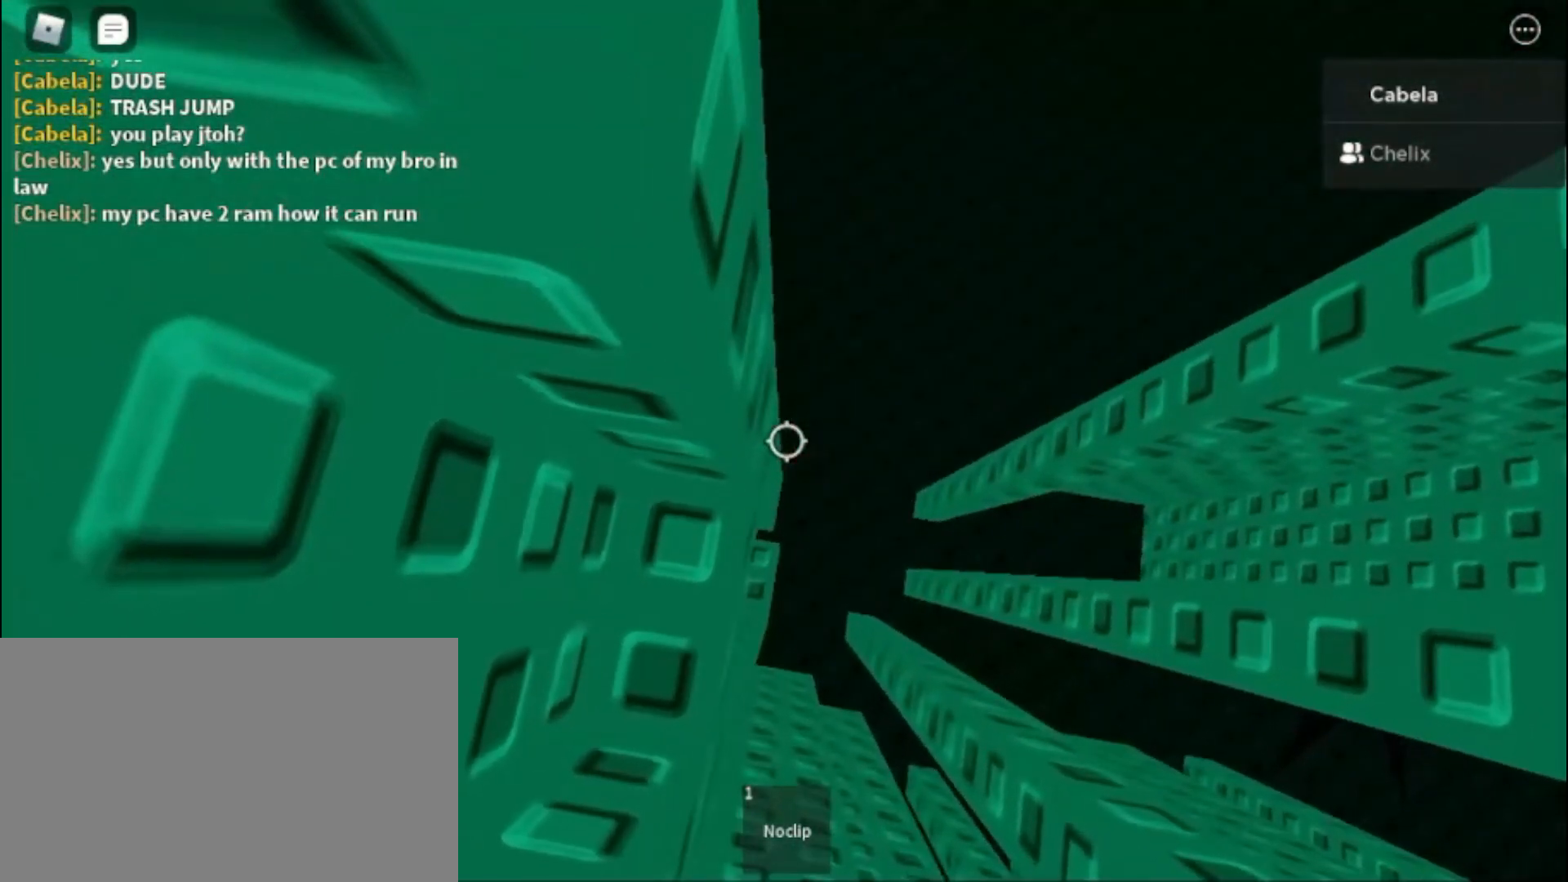
{"keys": [], "mouse": ["right"], "events": [[17, "w", "down"], [117, "w", "up"], [200, "w", "down"], [250, "w", "up"], [350, "w", "down"], [383, "w", "up"]]}
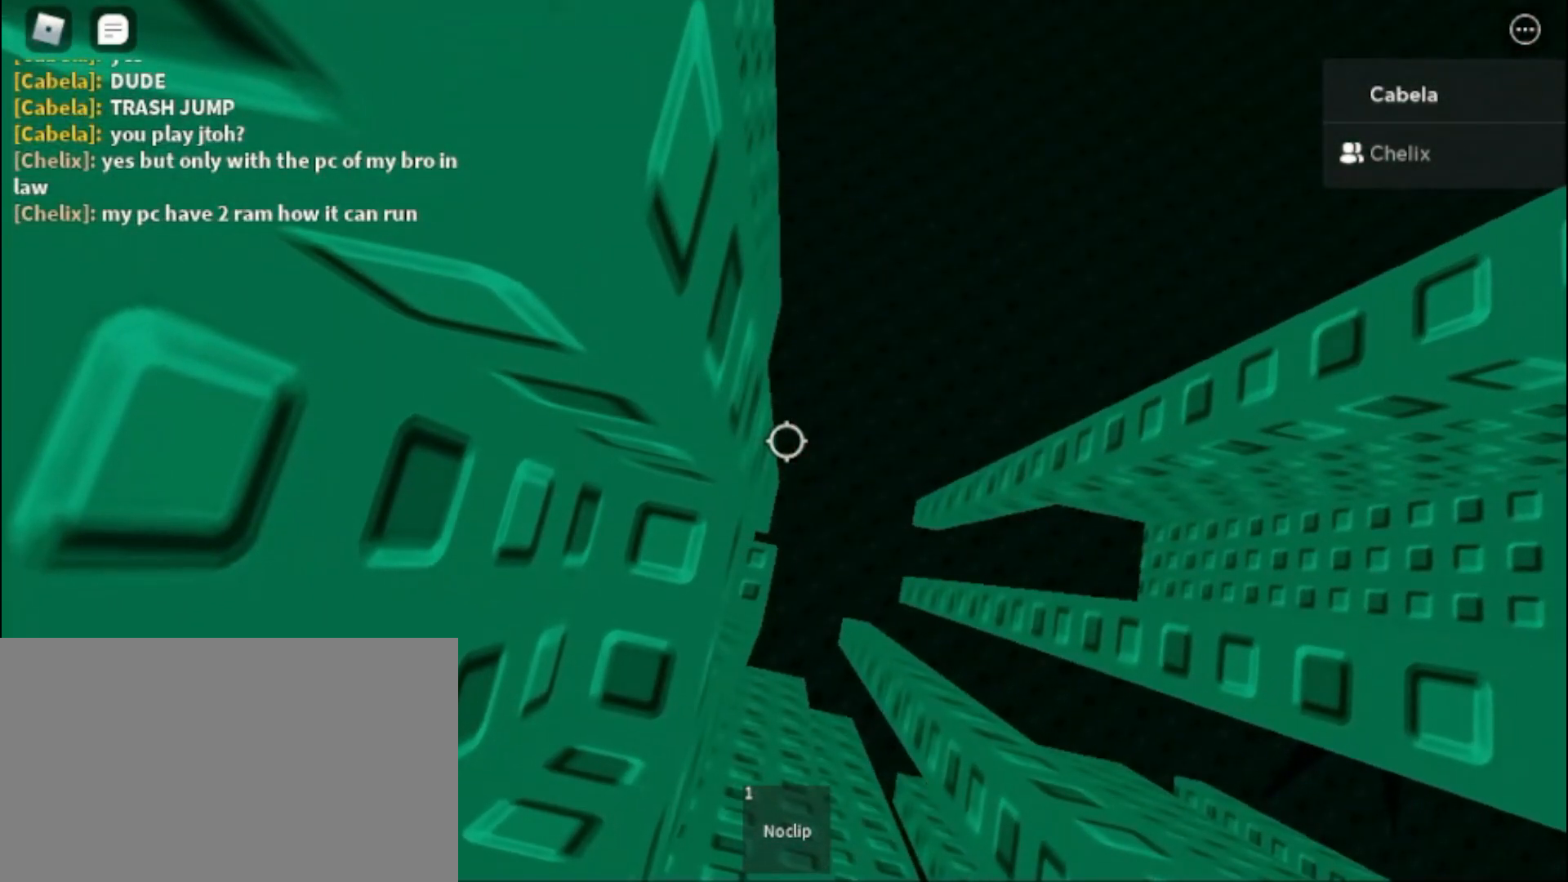
{"keys": [], "mouse": ["right"], "events": []}
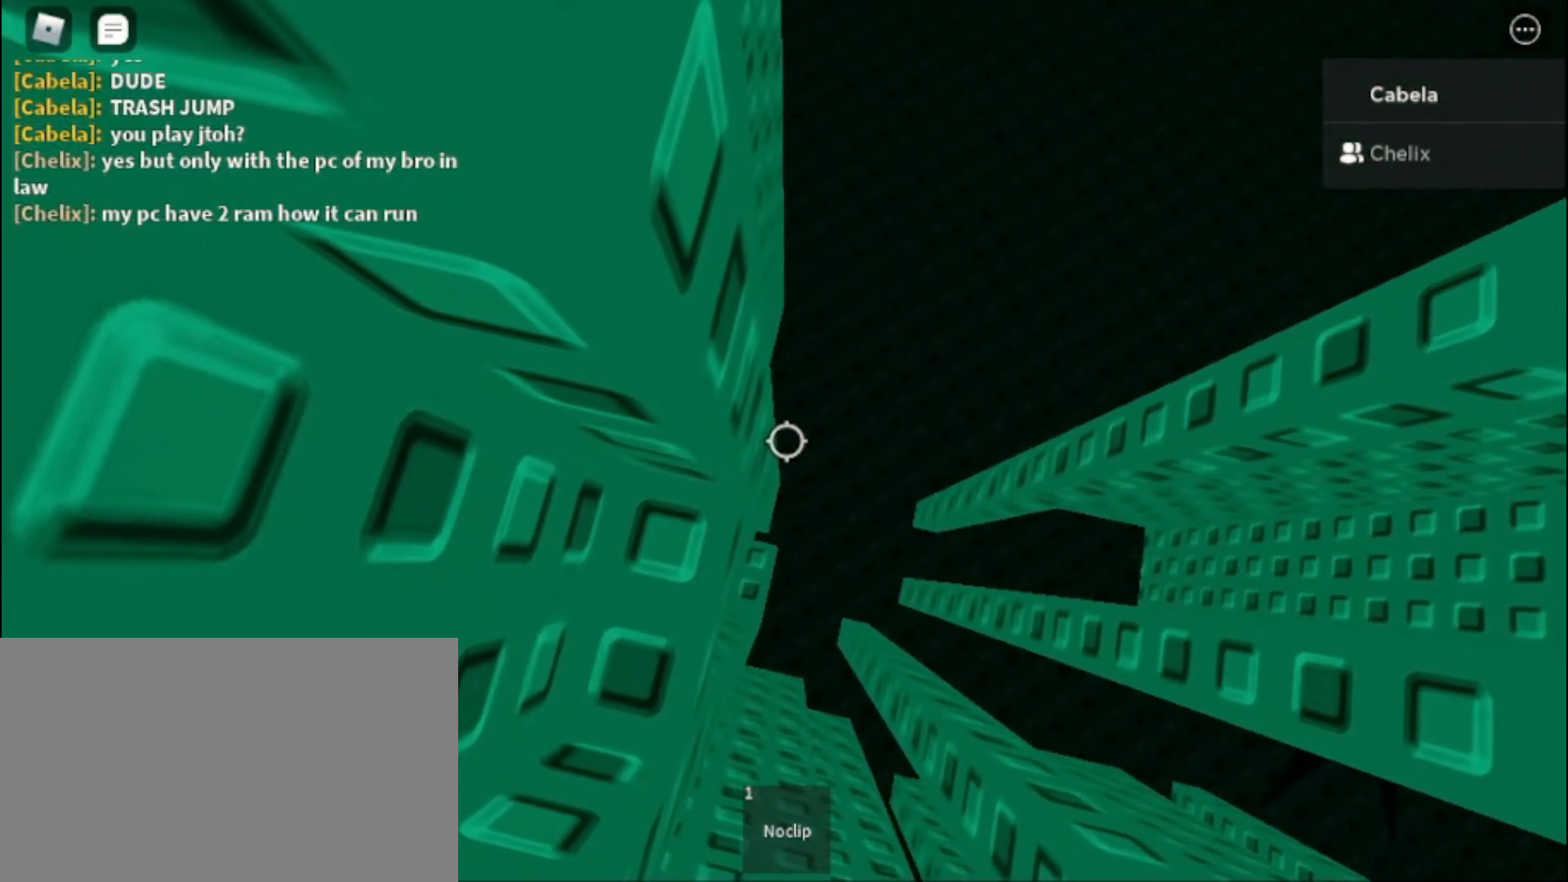
{"keys": [], "mouse": ["right"], "events": []}
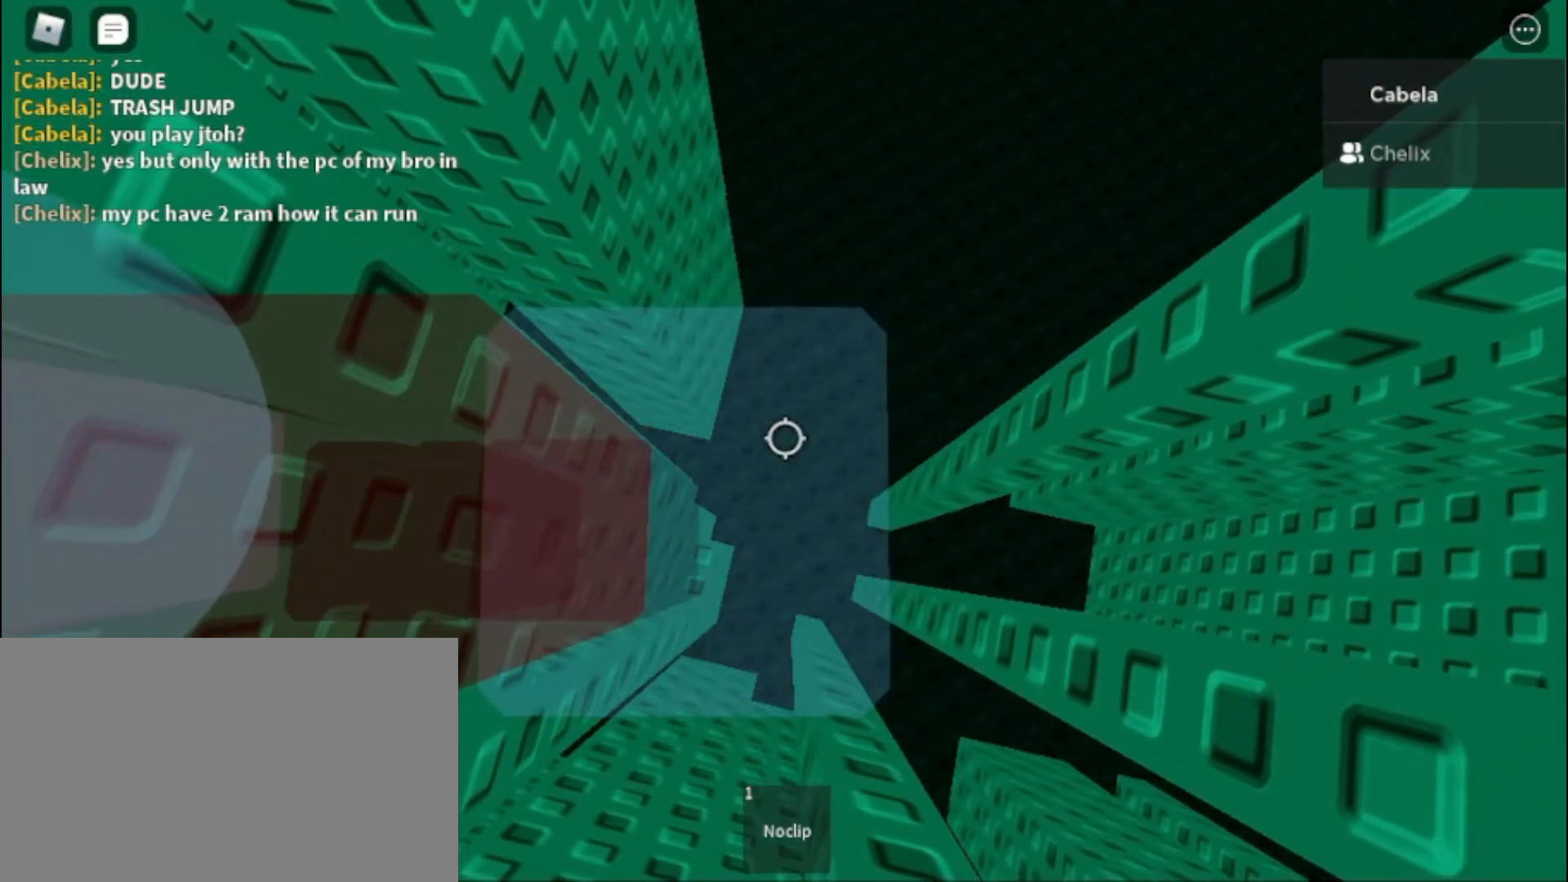
{"keys": ["d", "space"], "mouse": ["right"], "events": [[250, "d", "down"], [333, "space", "down"]]}
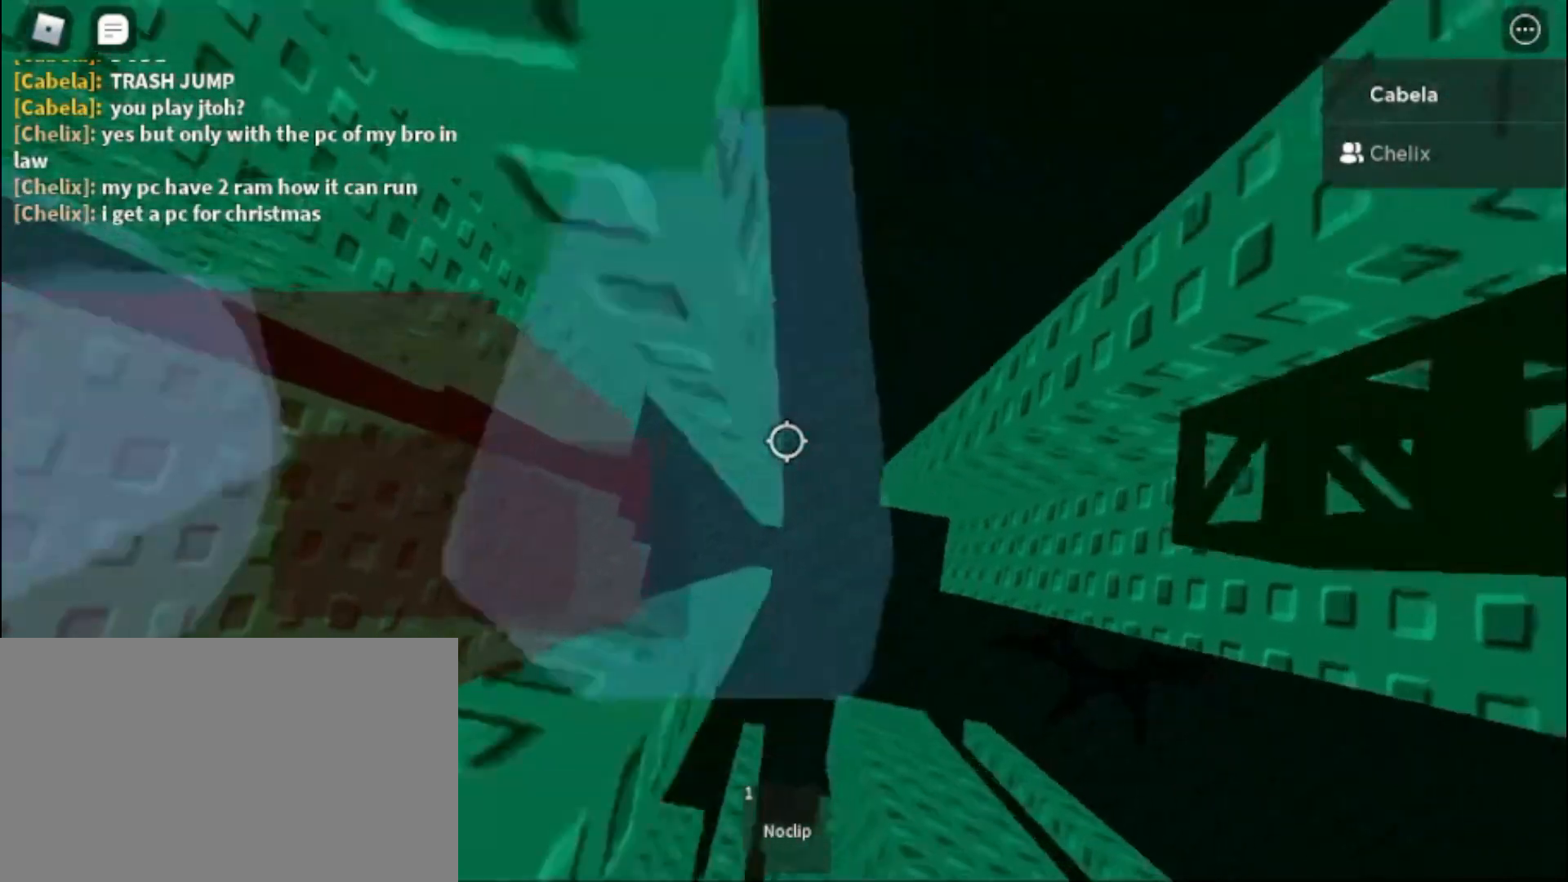
{"keys": ["d"], "mouse": ["right"], "events": [[33, "space", "up"], [167, "shift", "down"], [267, "shift", "up"]]}
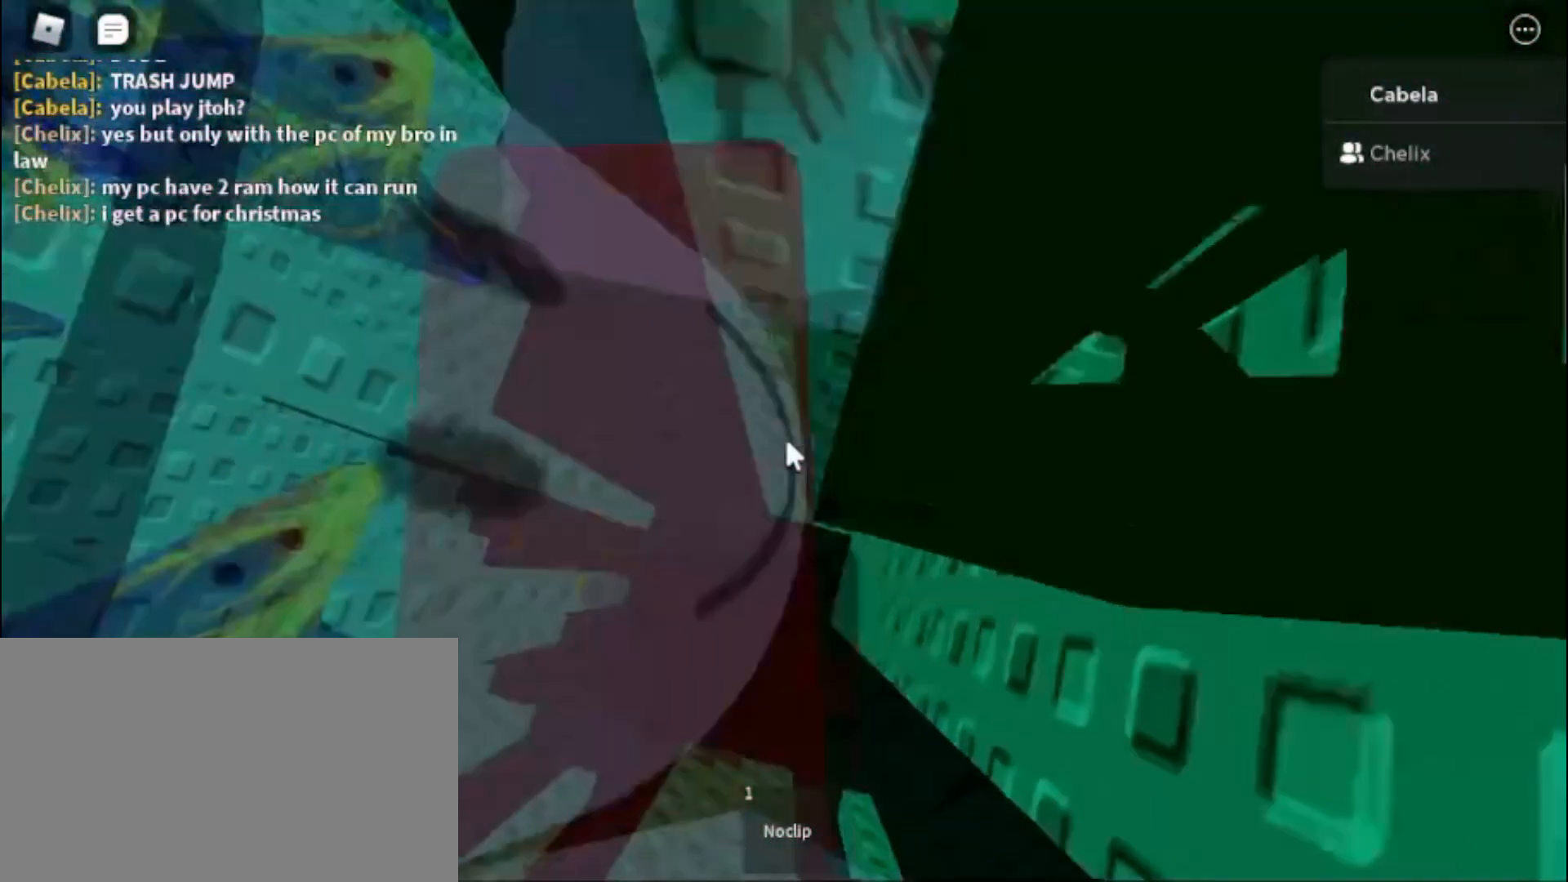
{"keys": [], "mouse": ["right"], "events": [[233, "d", "up"]]}
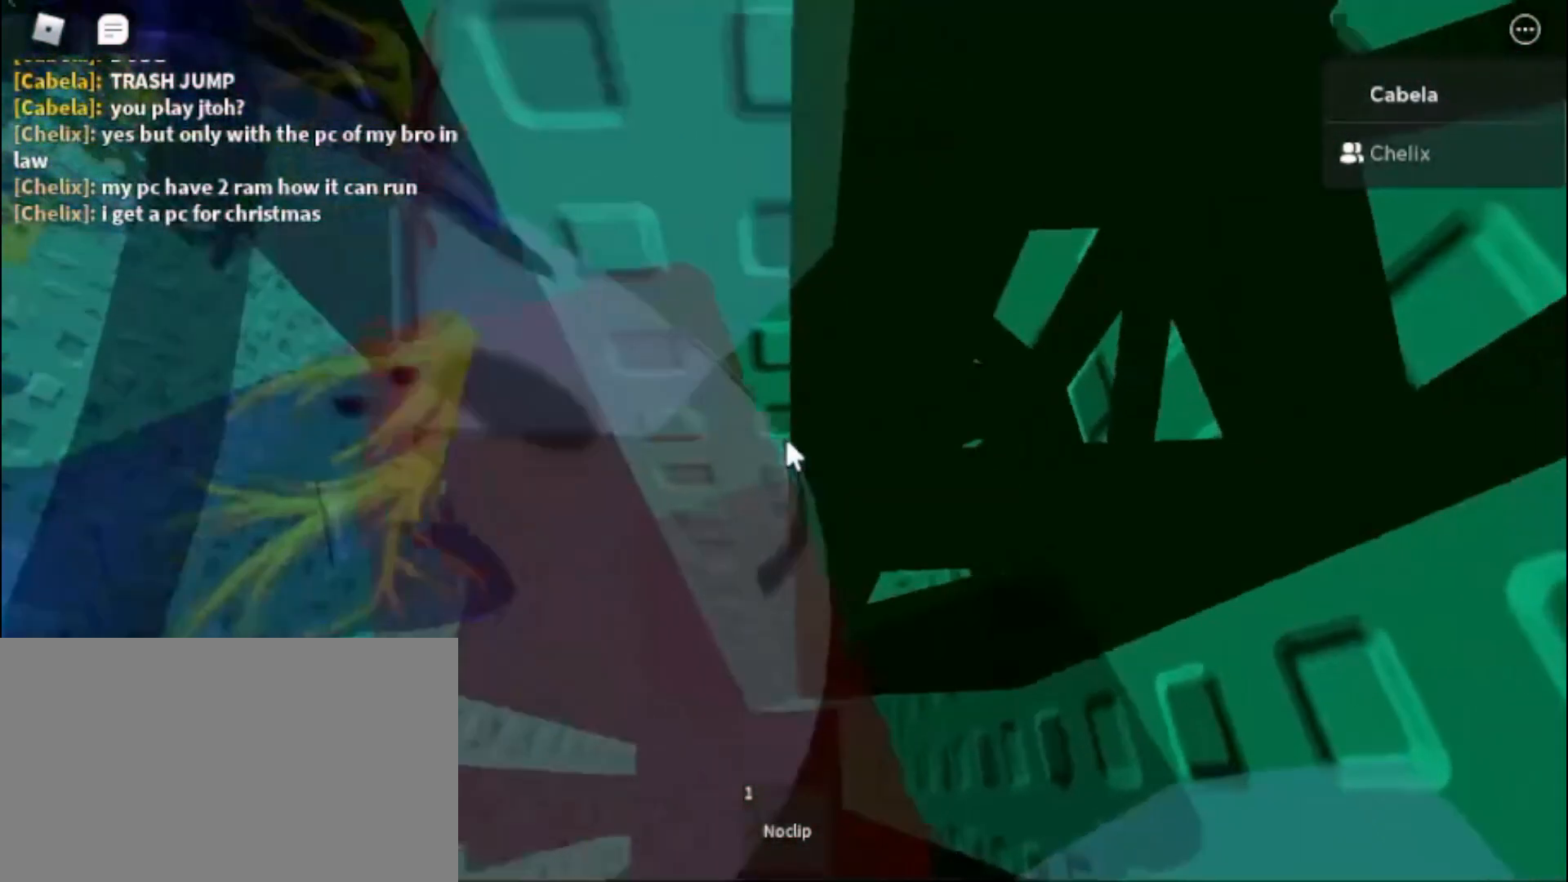
{"keys": [], "mouse": ["right"], "events": [[117, "d", "down"], [117, "mouse_wheel", "down"], [267, "mouse_wheel", "up"], [500, "d", "up"]]}
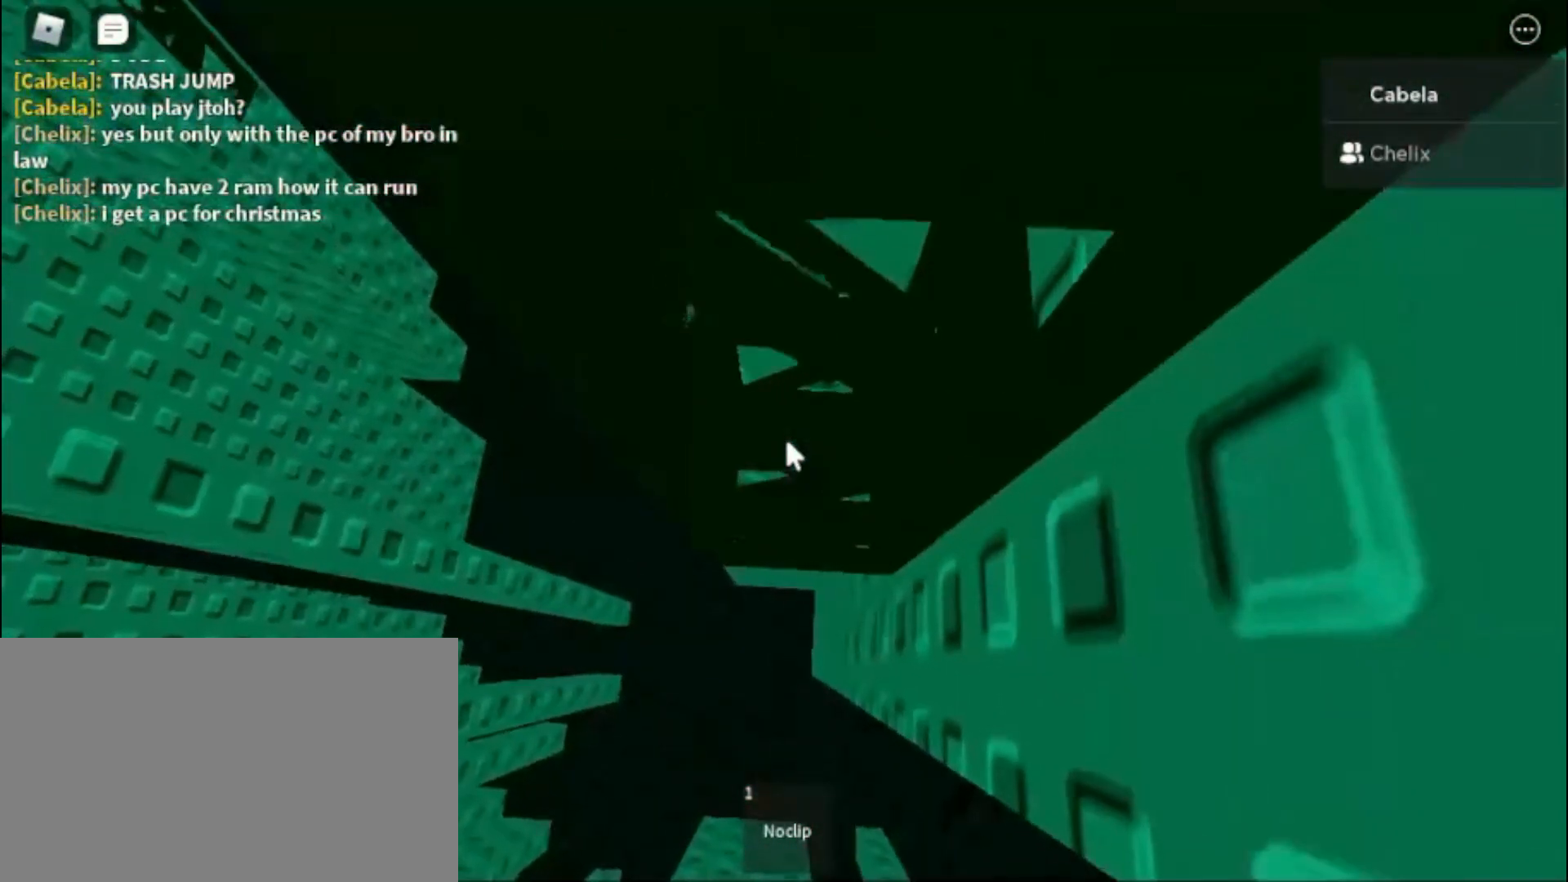
{"keys": ["s"], "mouse": ["right"], "events": [[417, "s", "down"]]}
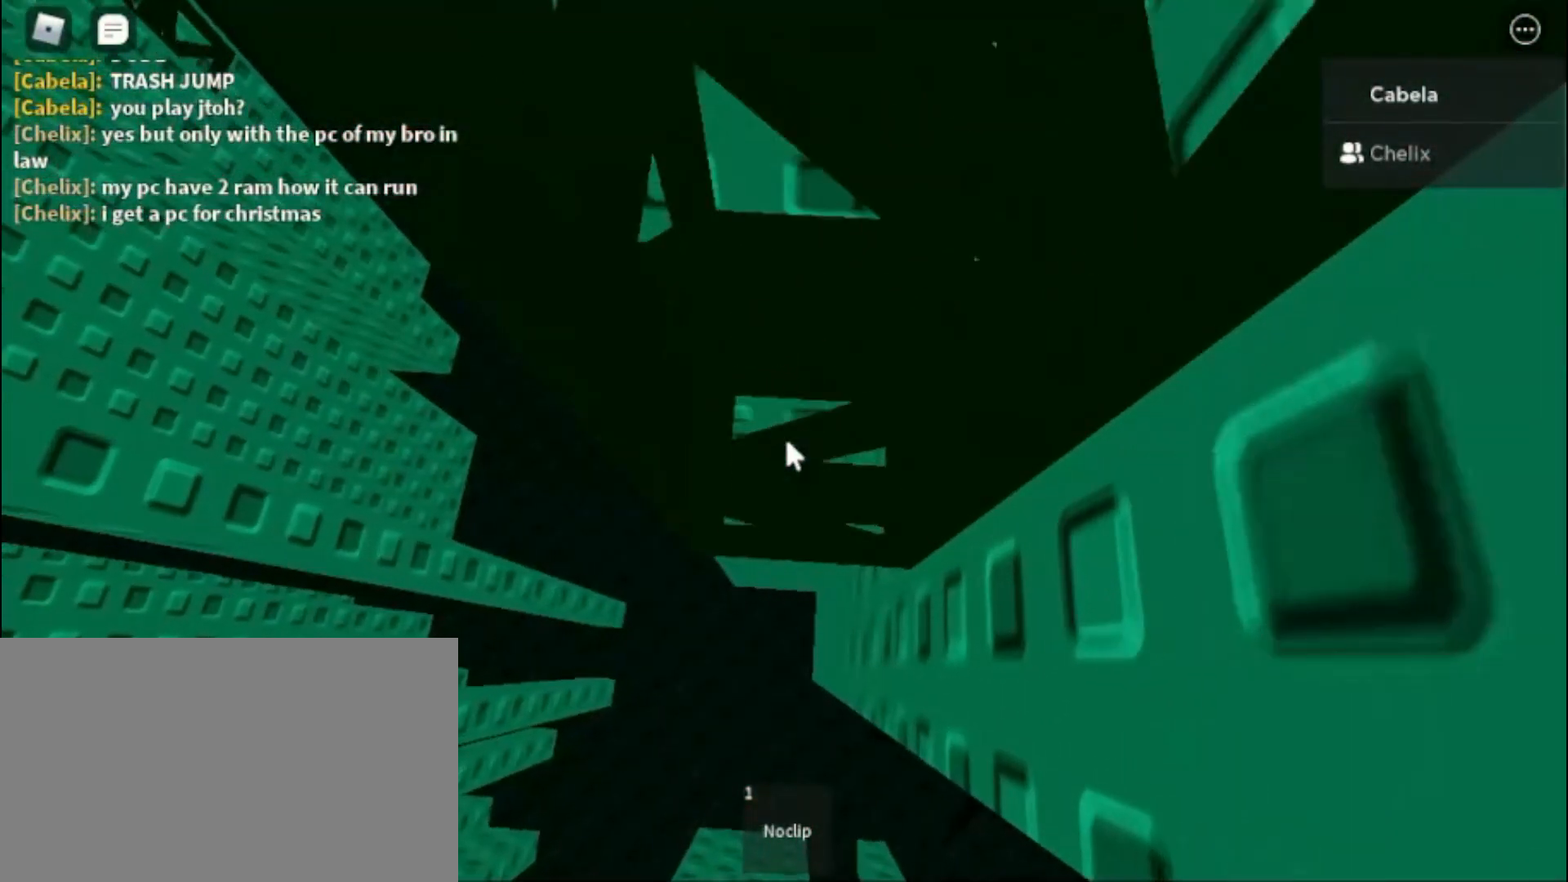
{"keys": [], "mouse": ["right"], "events": [[17, "s", "up"], [167, "d", "down"], [300, "d", "up"]]}
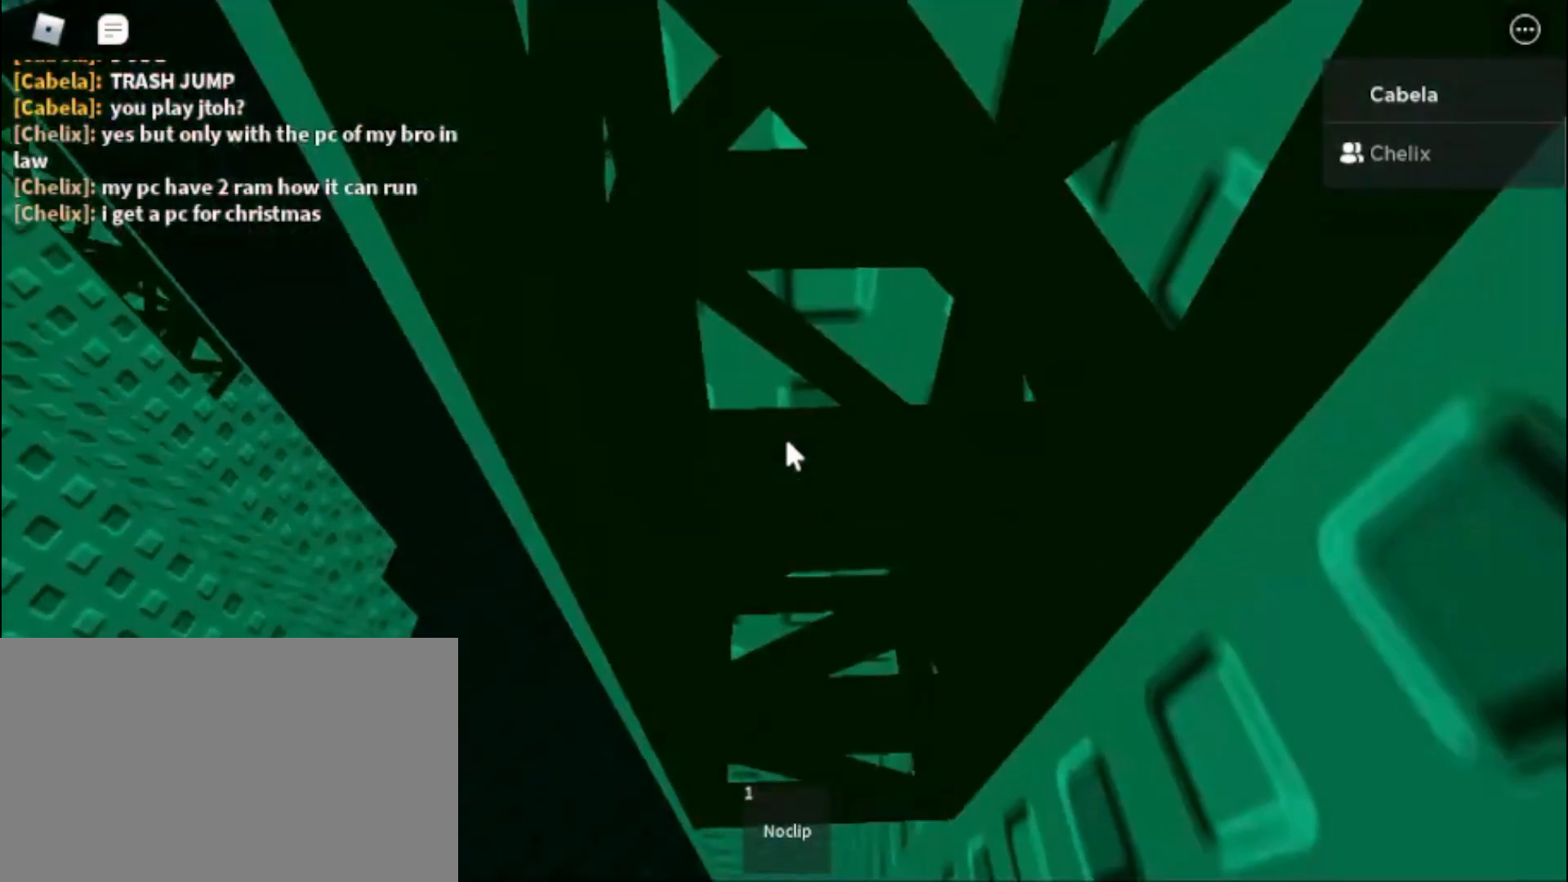
{"keys": ["d"], "mouse": ["right"], "events": [[217, "s", "down"], [317, "s", "up"], [400, "d", "down"]]}
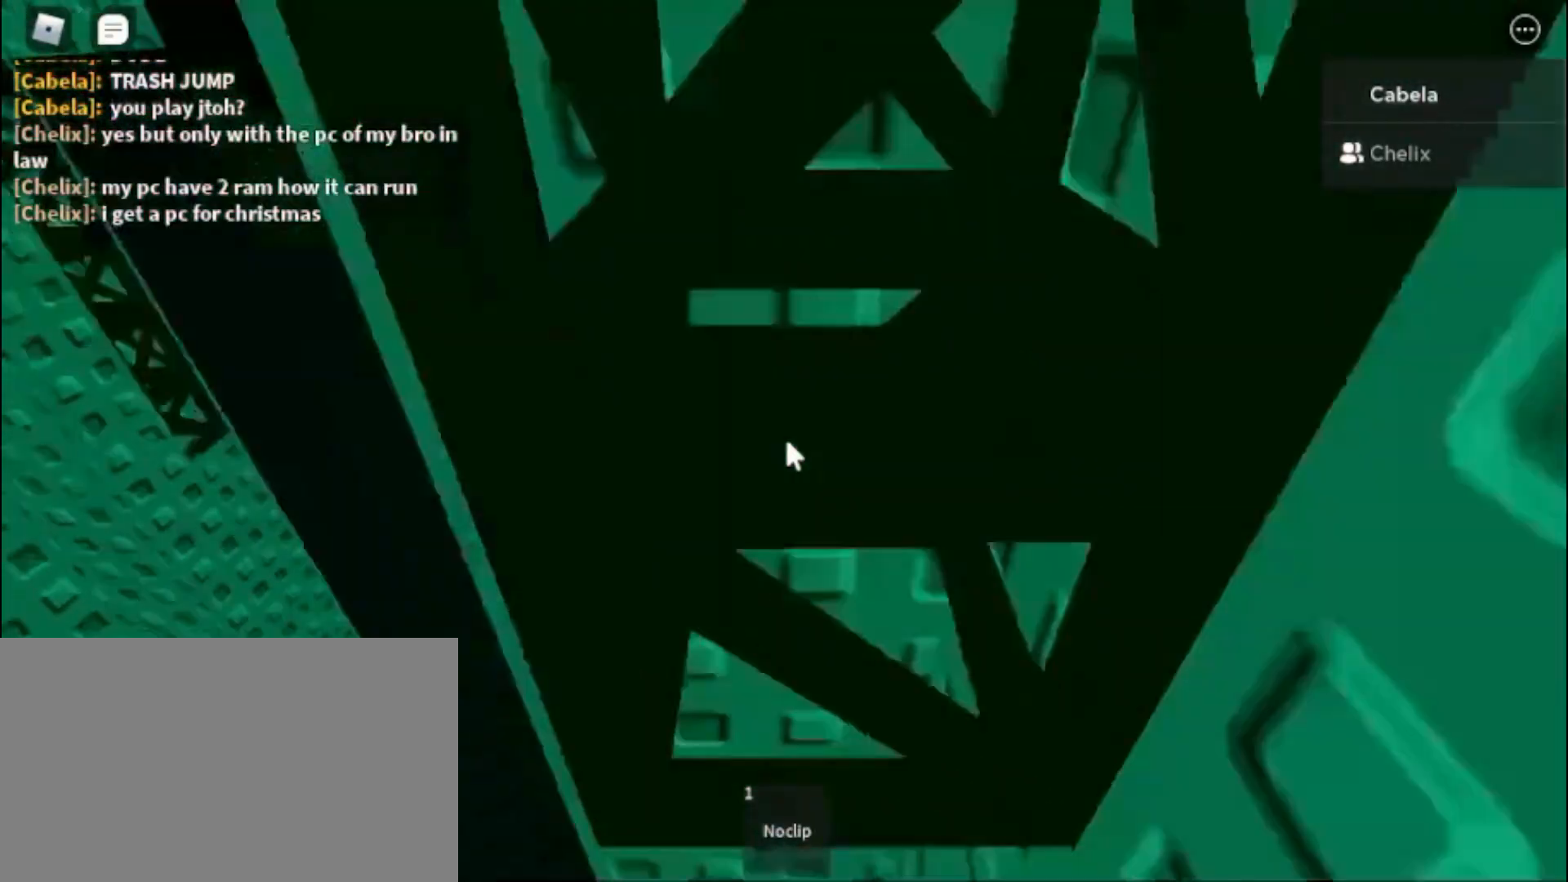
{"keys": [], "mouse": ["right"], "events": [[83, "d", "up"], [333, "d", "down"], [417, "d", "up"]]}
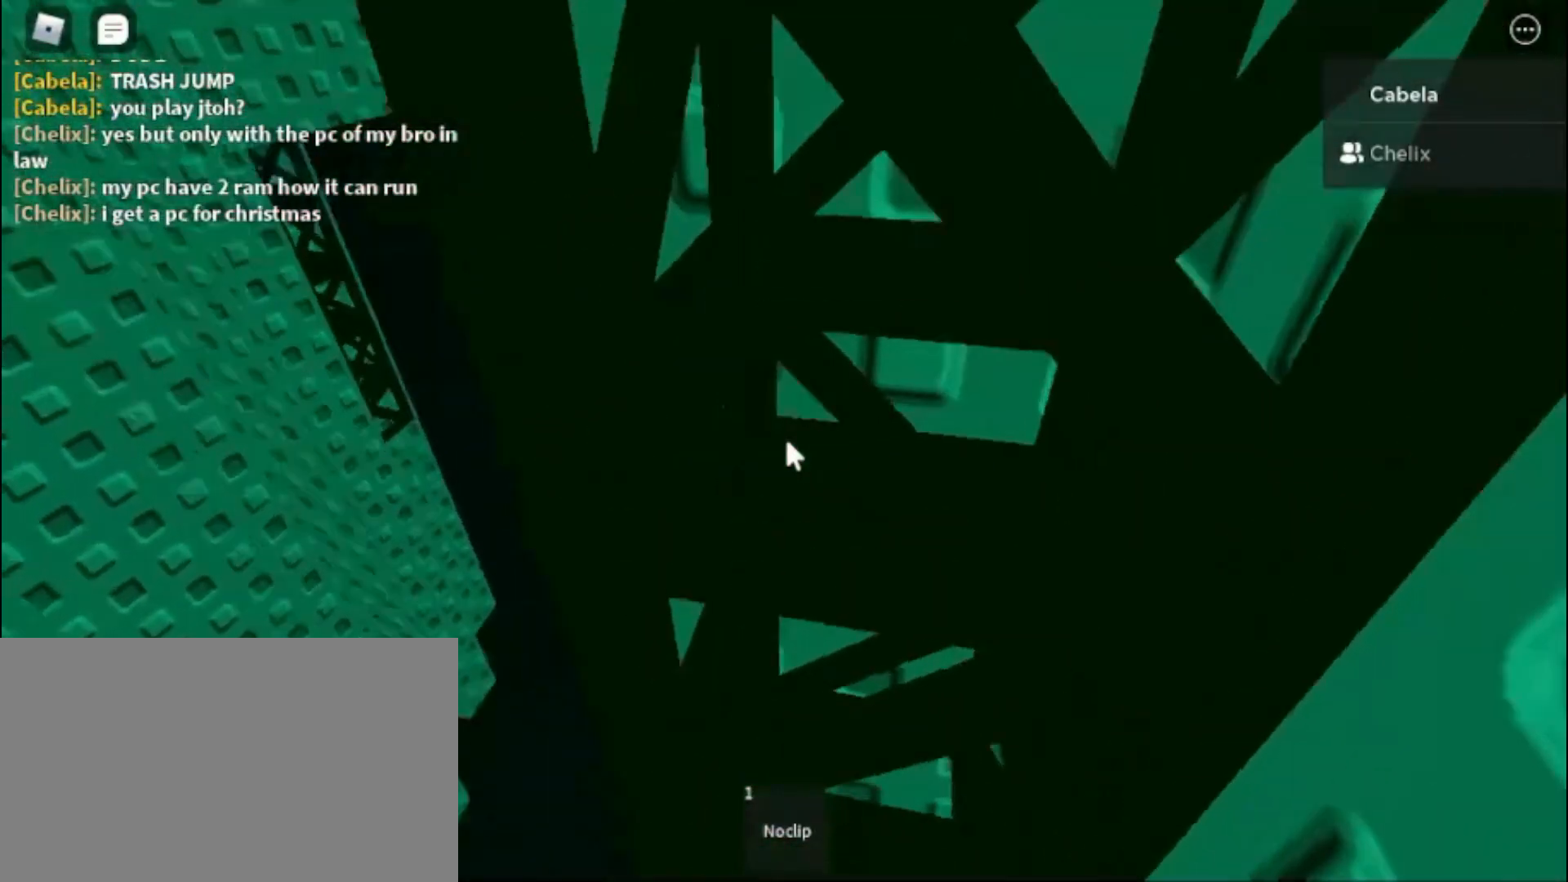
{"keys": [], "mouse": ["right"], "events": [[17, "d", "down"], [200, "d", "up"]]}
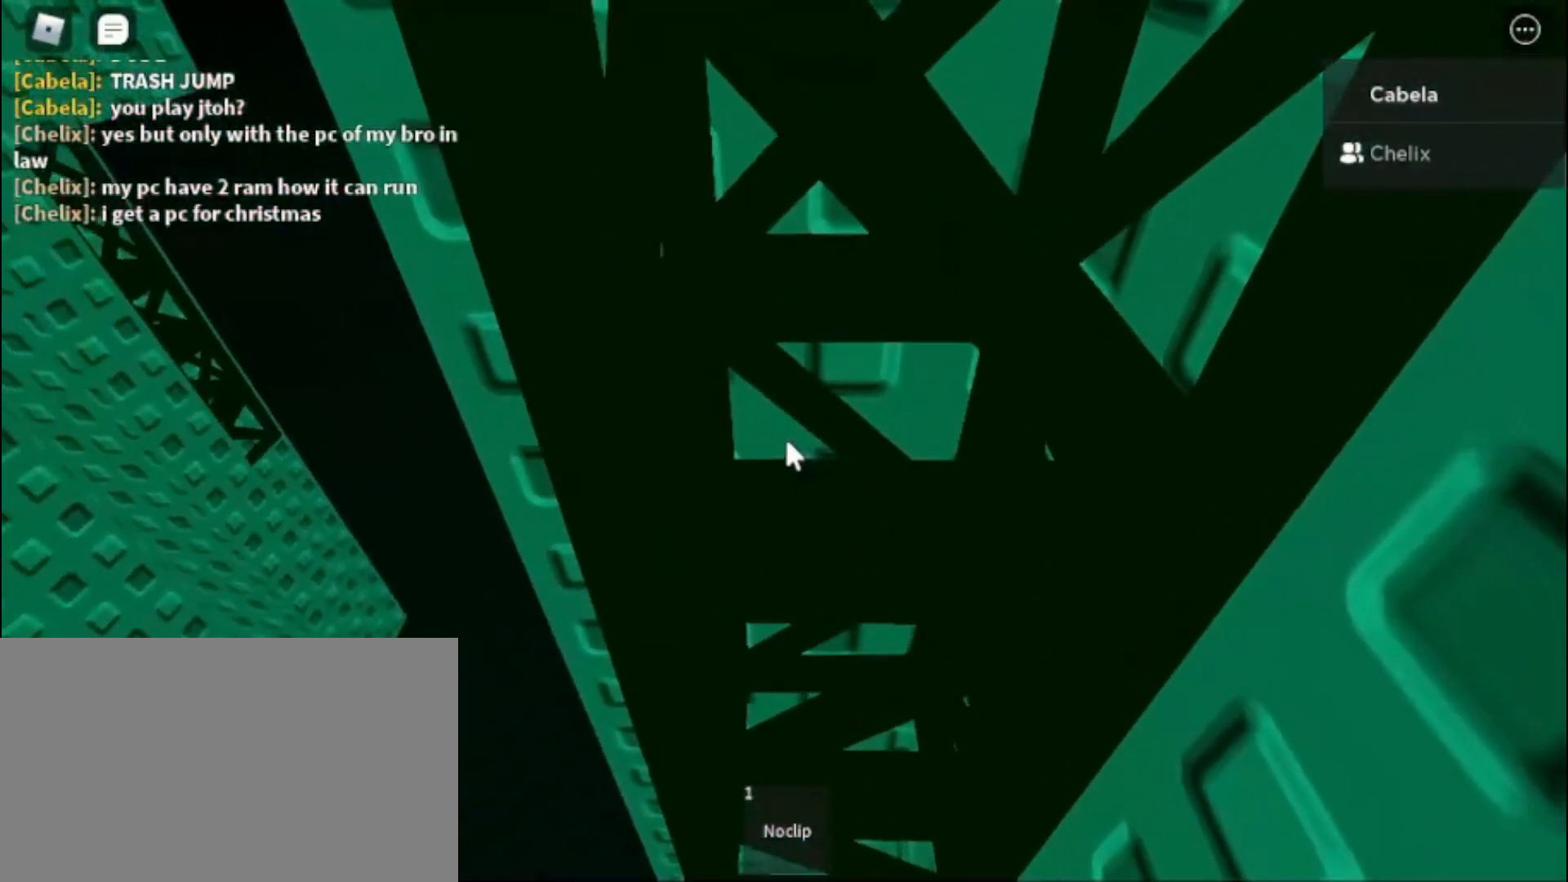
{"keys": [], "mouse": ["right"], "events": [[317, "d", "down"], [450, "d", "up"]]}
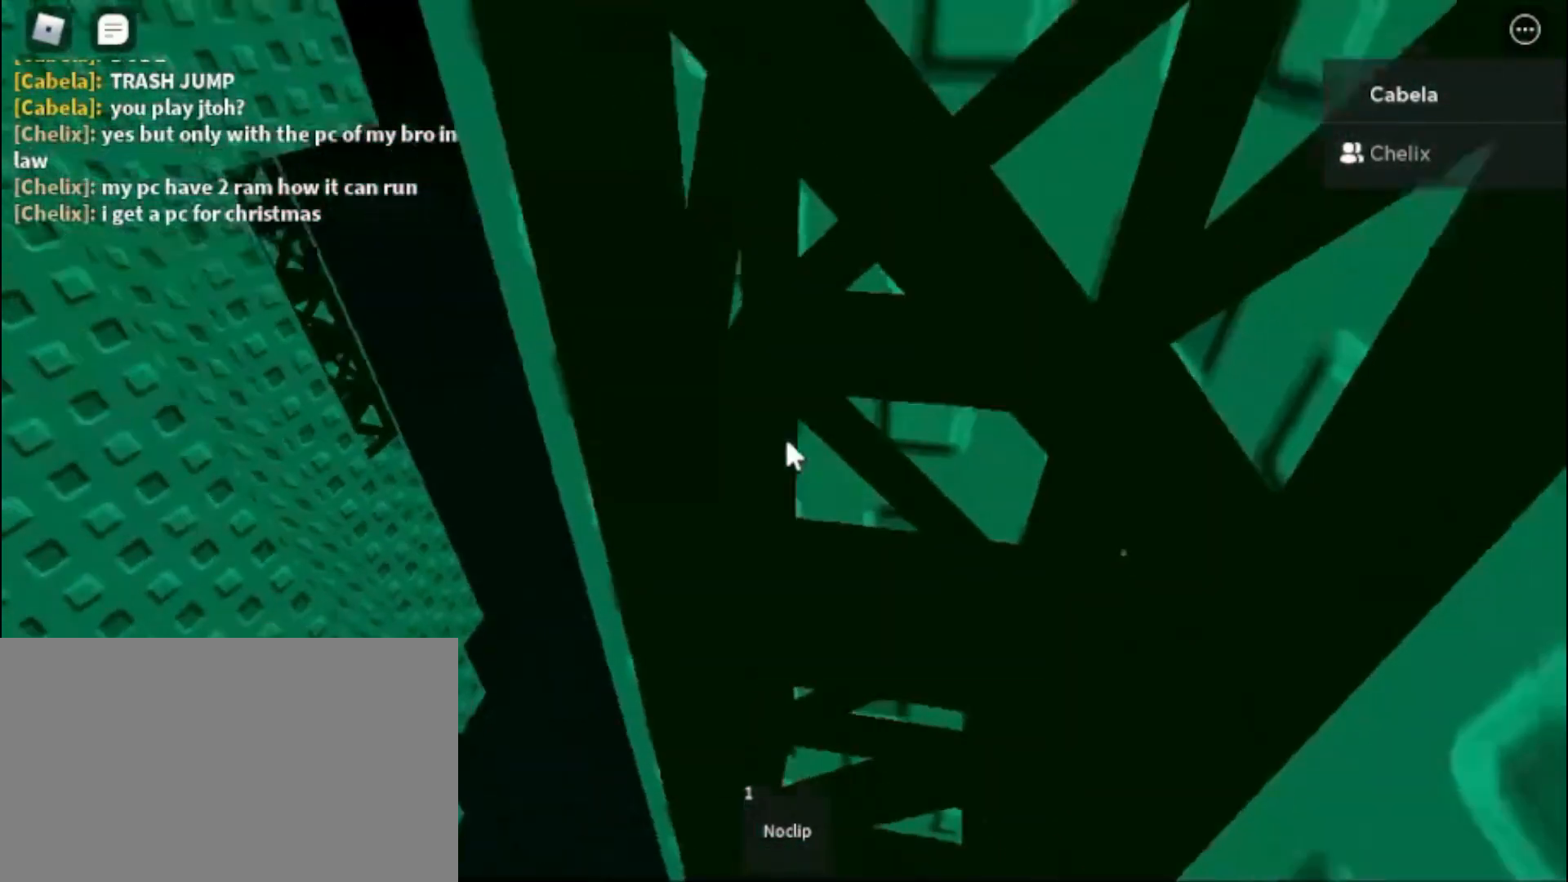
{"keys": [], "mouse": ["right"], "events": []}
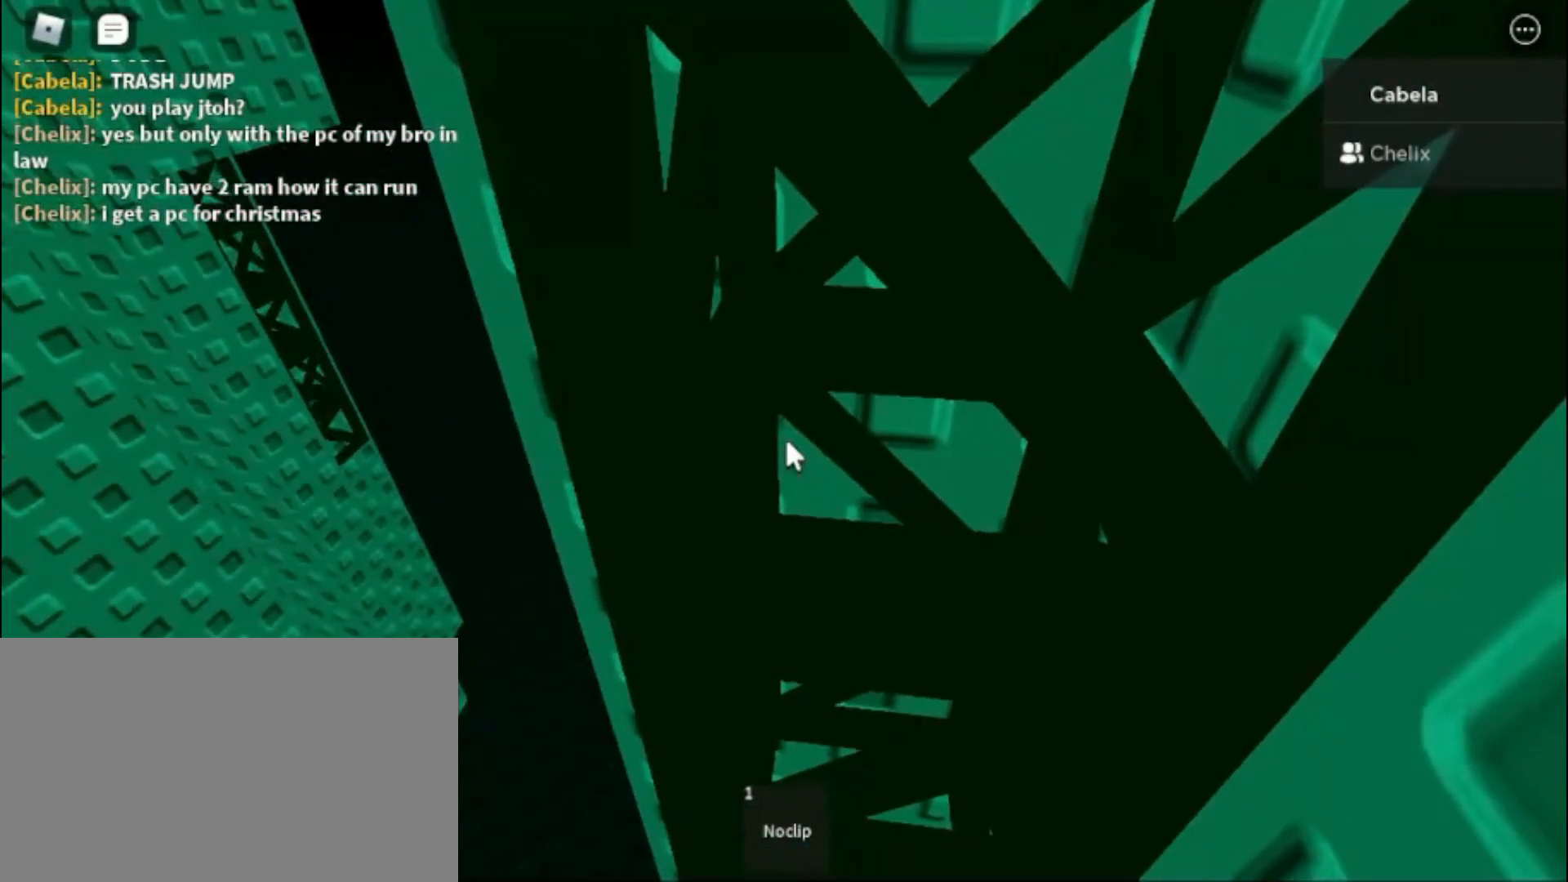
{"keys": [], "mouse": ["right"], "events": [[150, "d", "down"], [350, "d", "up"]]}
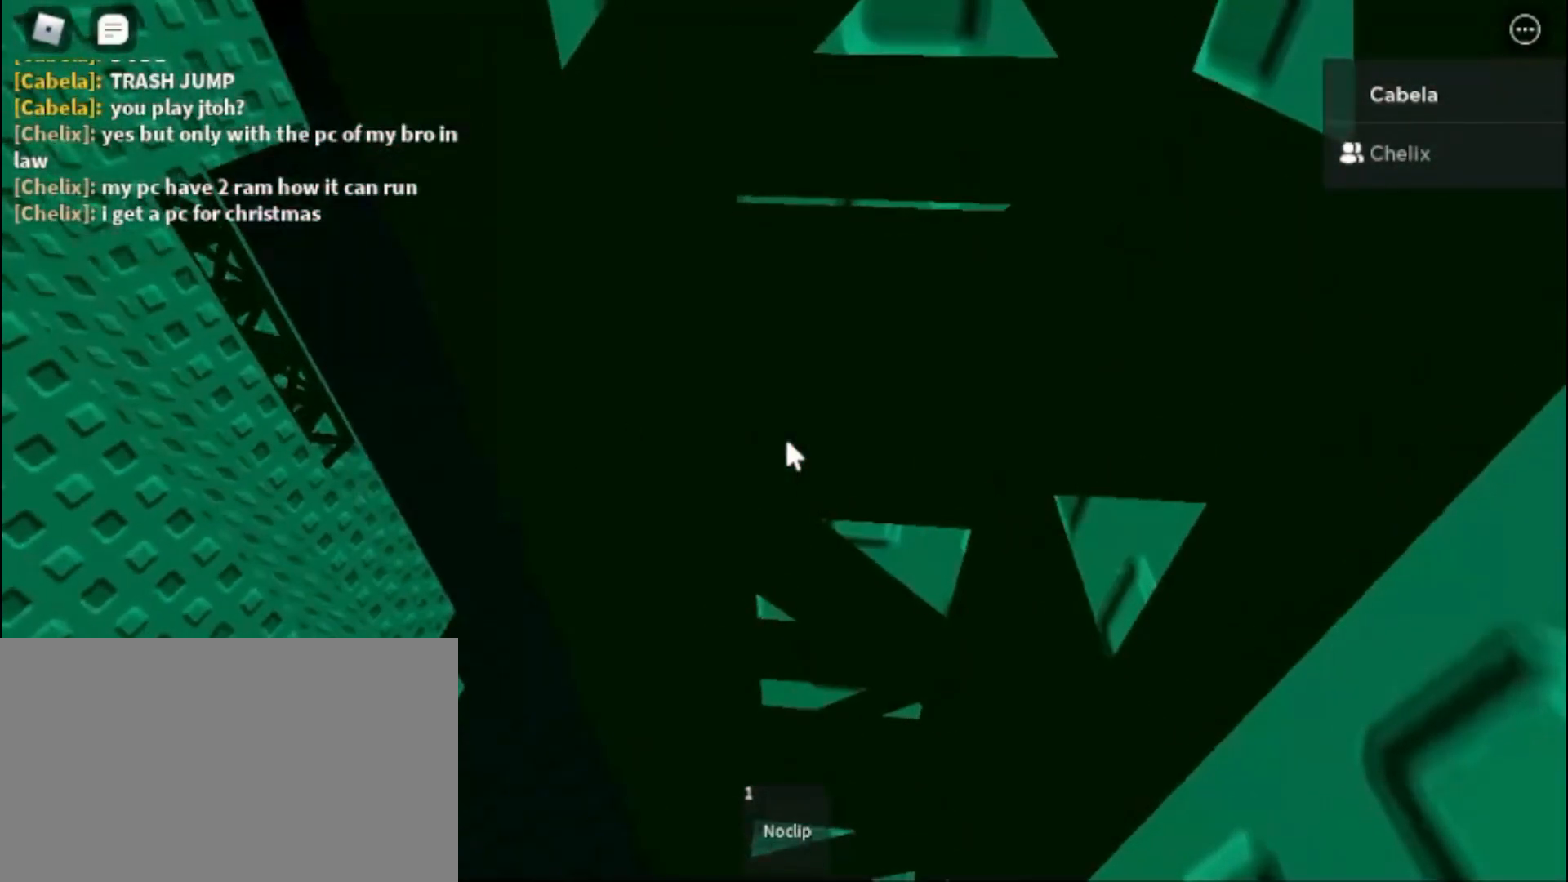
{"keys": ["d"], "mouse": ["right"], "events": [[167, "s", "down"], [267, "s", "up"], [300, "d", "down"]]}
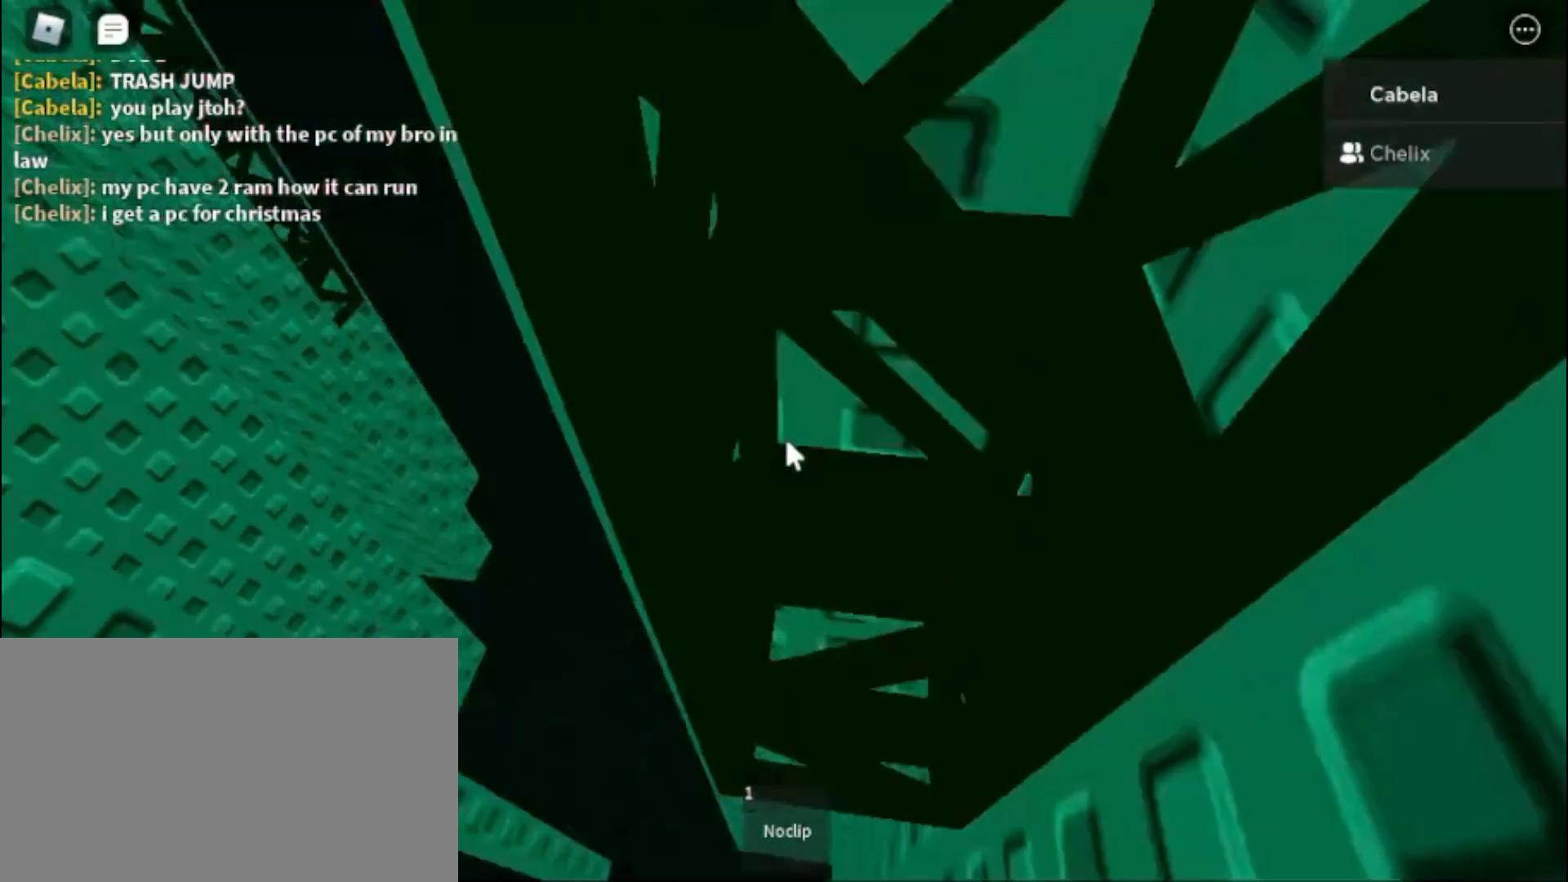
{"keys": ["d"], "mouse": ["right"], "events": [[33, "d", "up"], [333, "d", "down"]]}
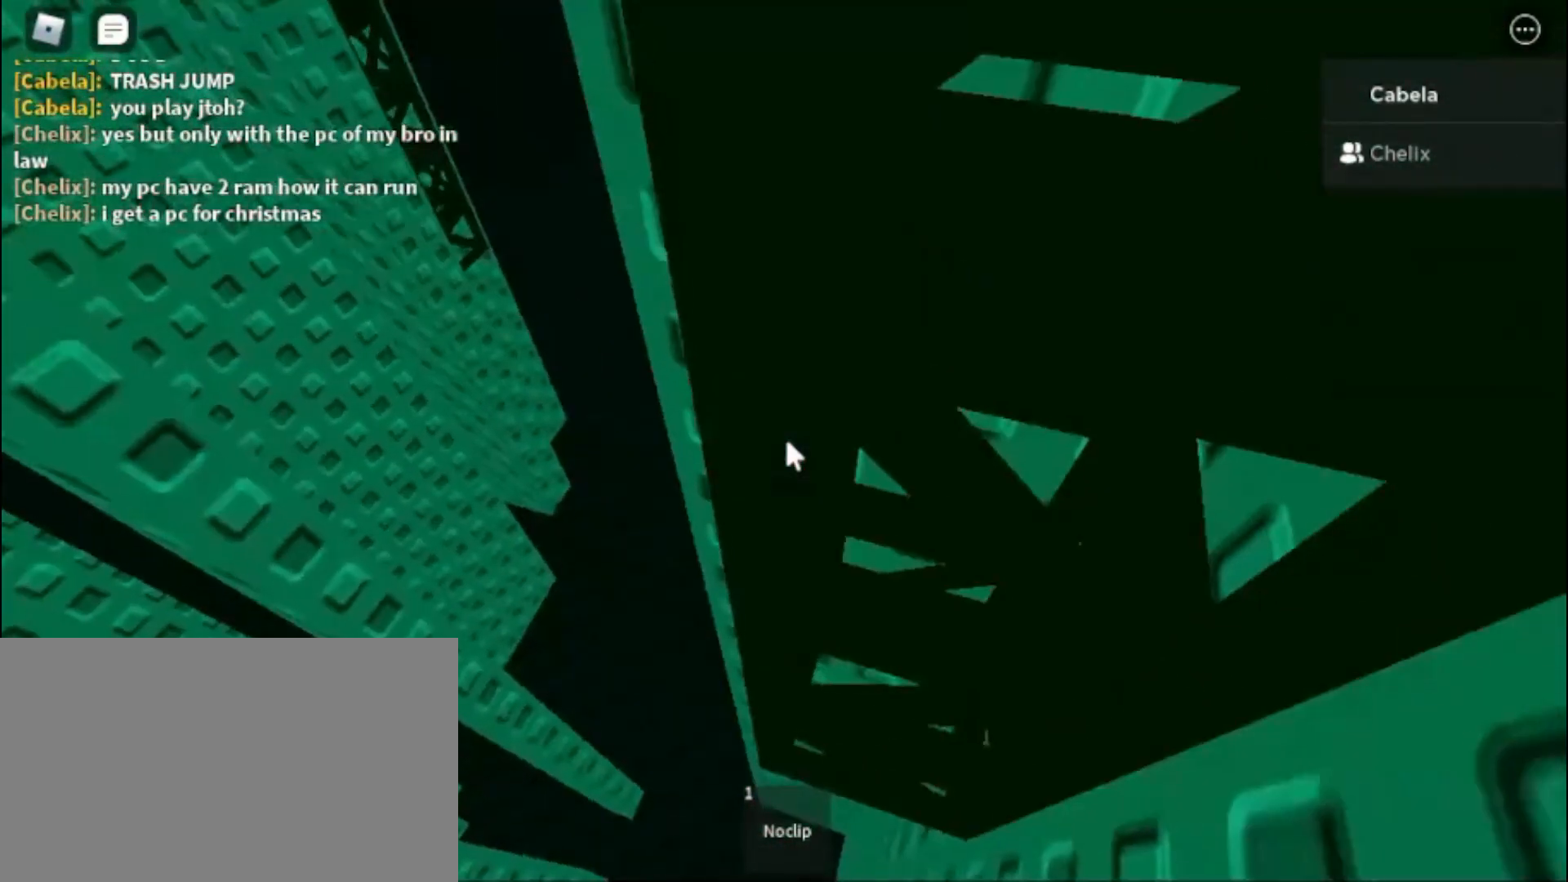
{"keys": ["d"], "mouse": ["right"], "events": [[67, "d", "up"], [250, "s", "down"], [300, "s", "up"], [383, "d", "down"]]}
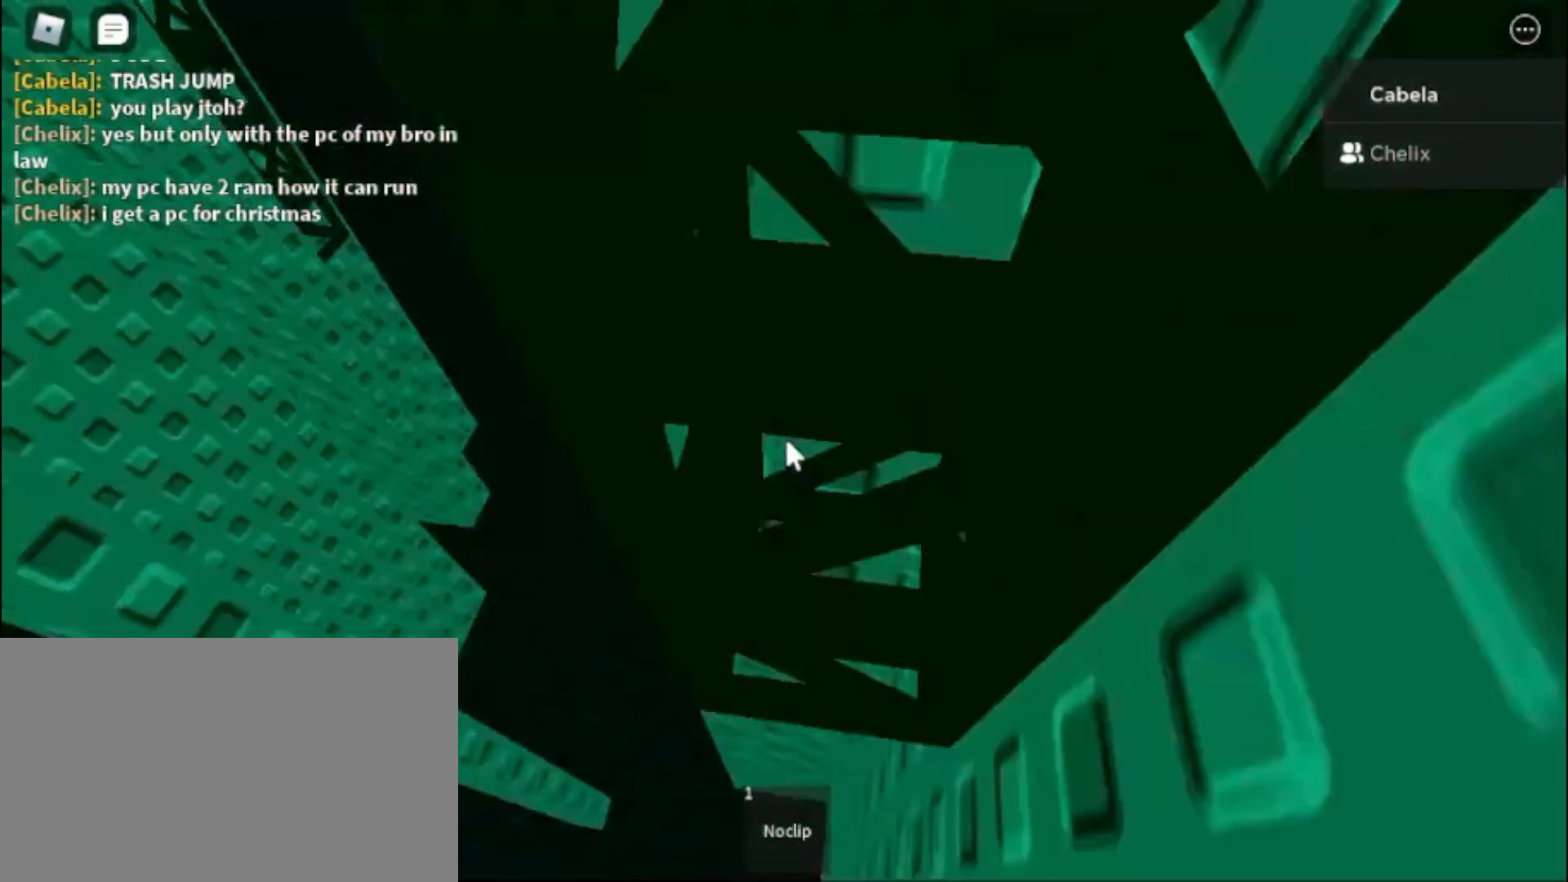
{"keys": ["d"], "mouse": ["right"], "events": [[117, "d", "up"], [400, "d", "down"]]}
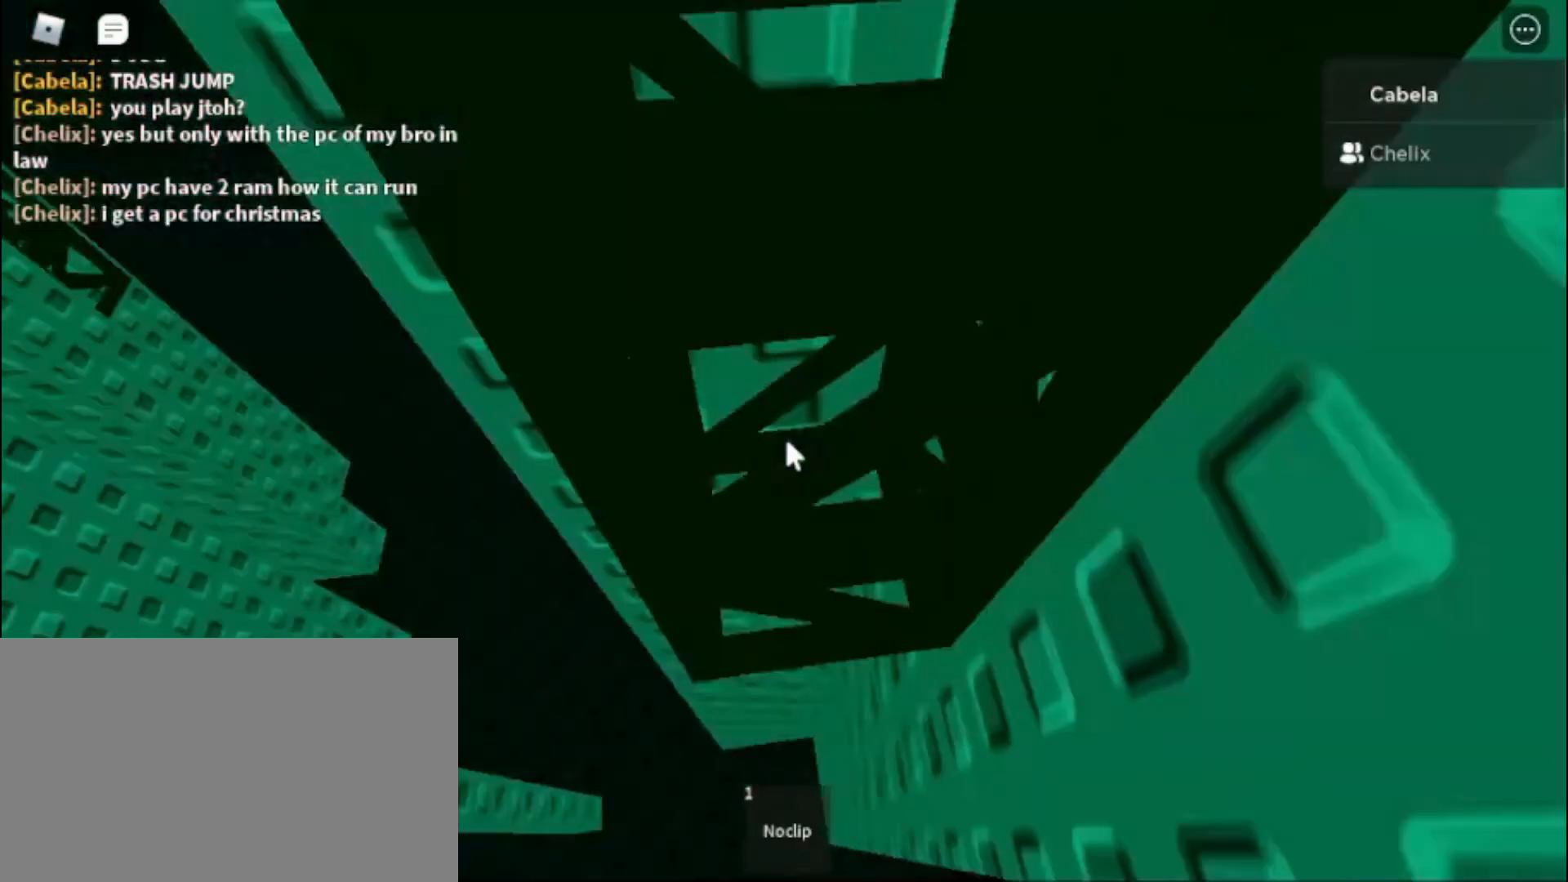
{"keys": [], "mouse": ["right"], "events": [[83, "d", "up"]]}
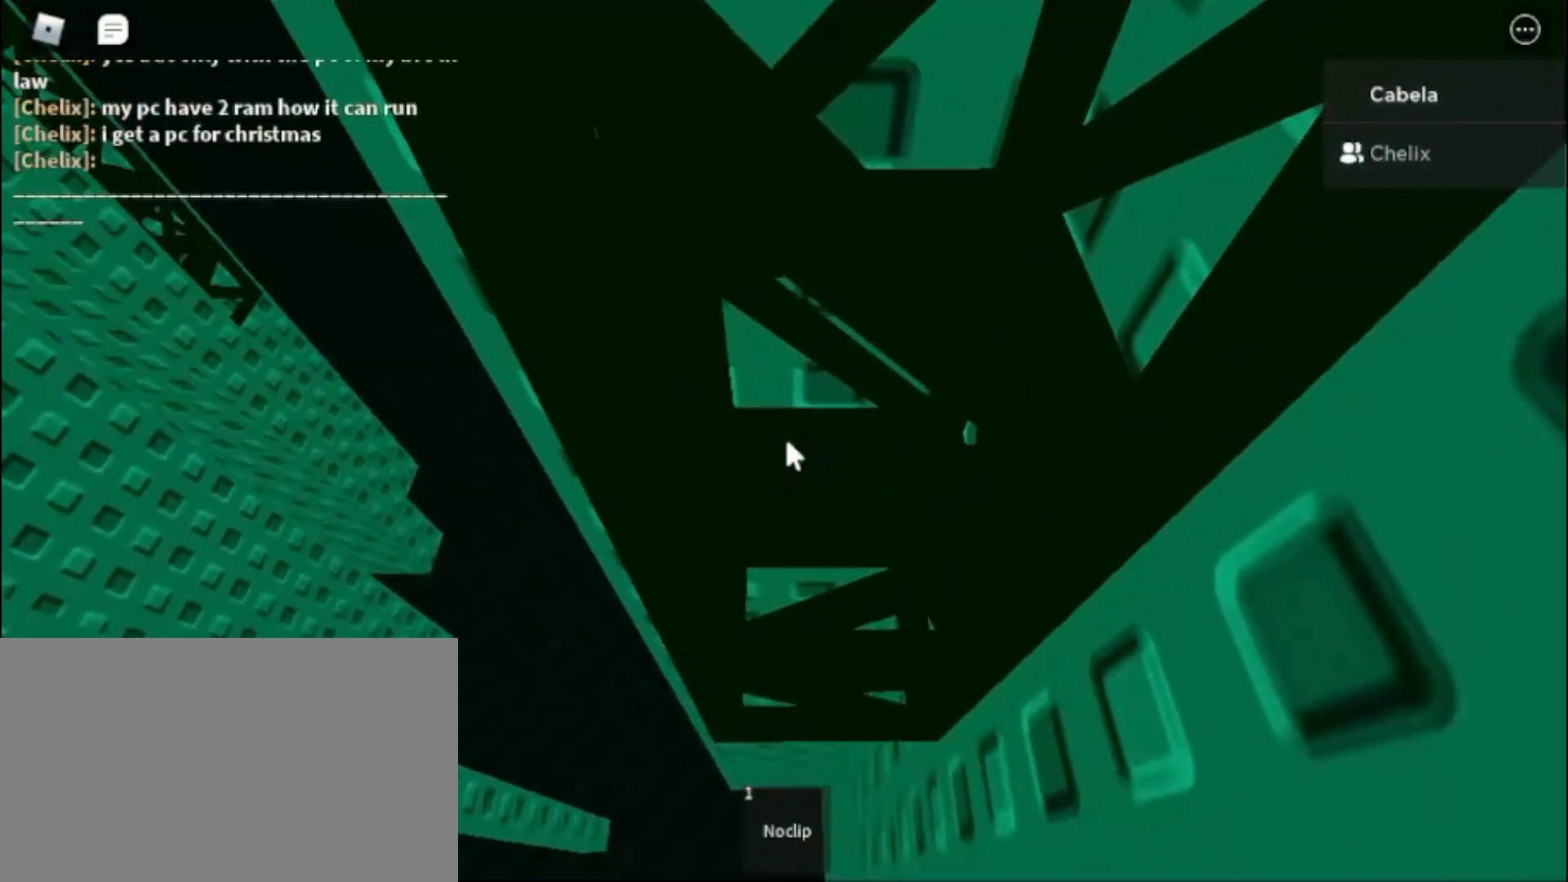
{"keys": [], "mouse": ["right"], "events": [[117, "d", "down"], [250, "d", "up"]]}
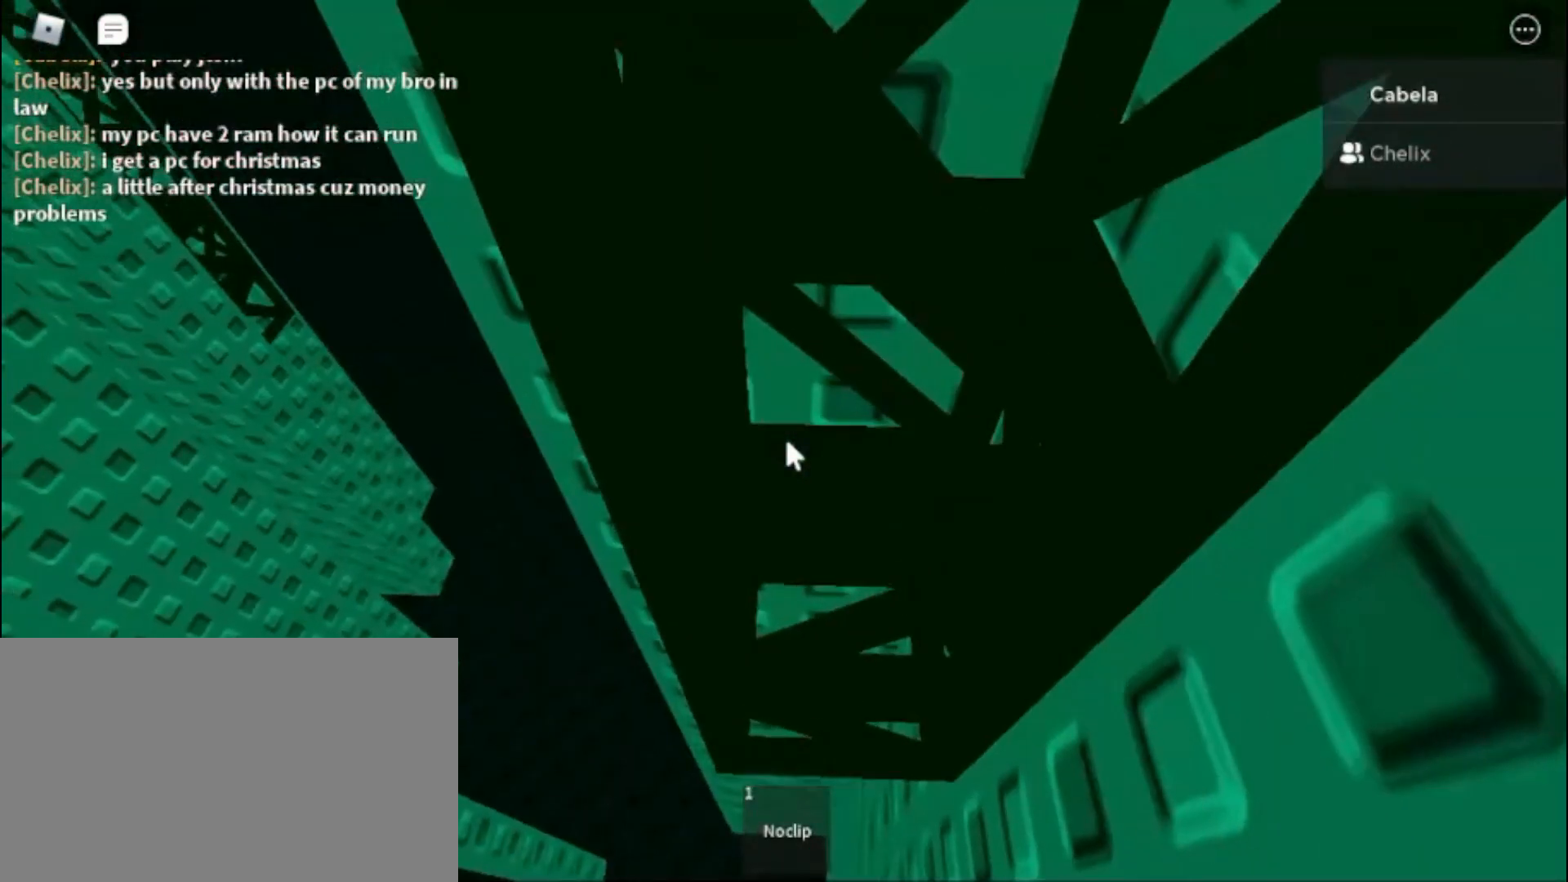
{"keys": [], "mouse": ["right"], "events": [[217, "d", "down"], [450, "d", "up"]]}
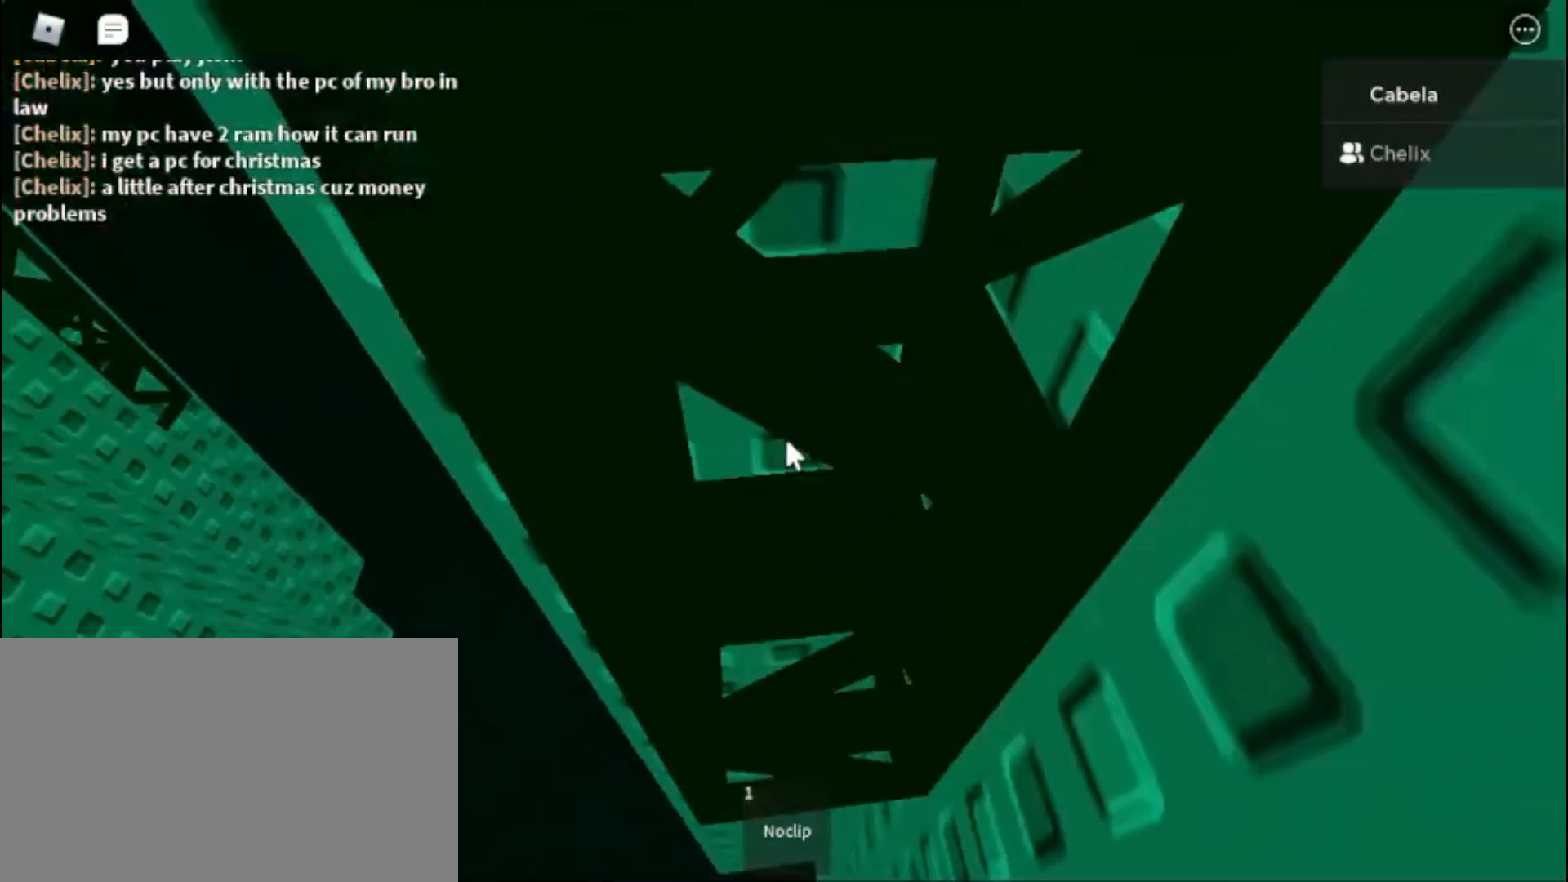
{"keys": ["d", "space"], "mouse": ["right"], "events": [[233, "d", "down"], [417, "space", "down"]]}
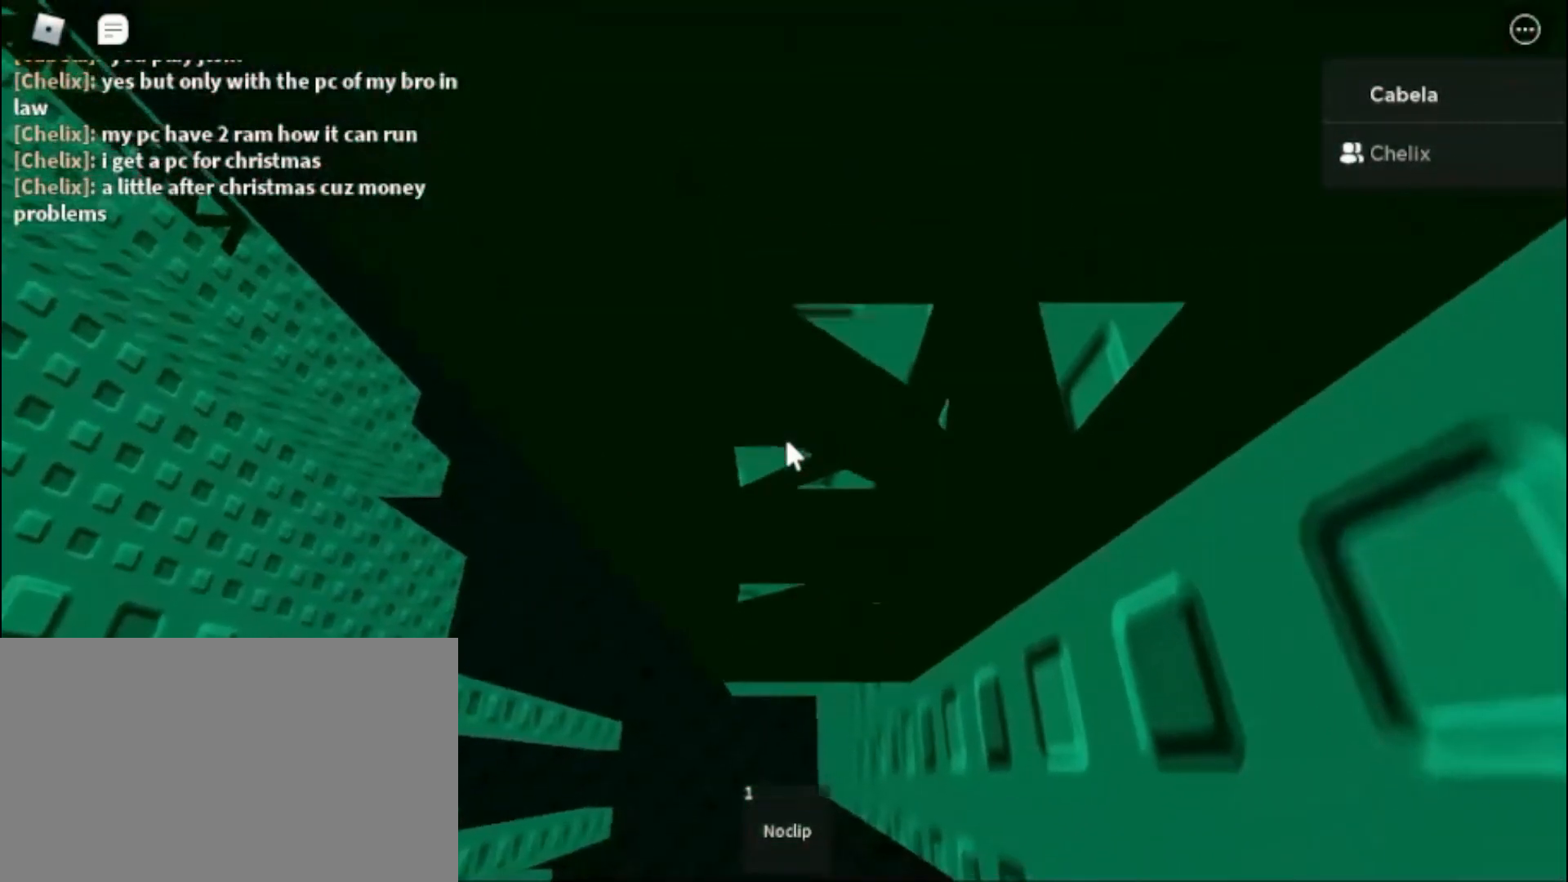
{"keys": ["d", "space"], "mouse": ["right"], "events": []}
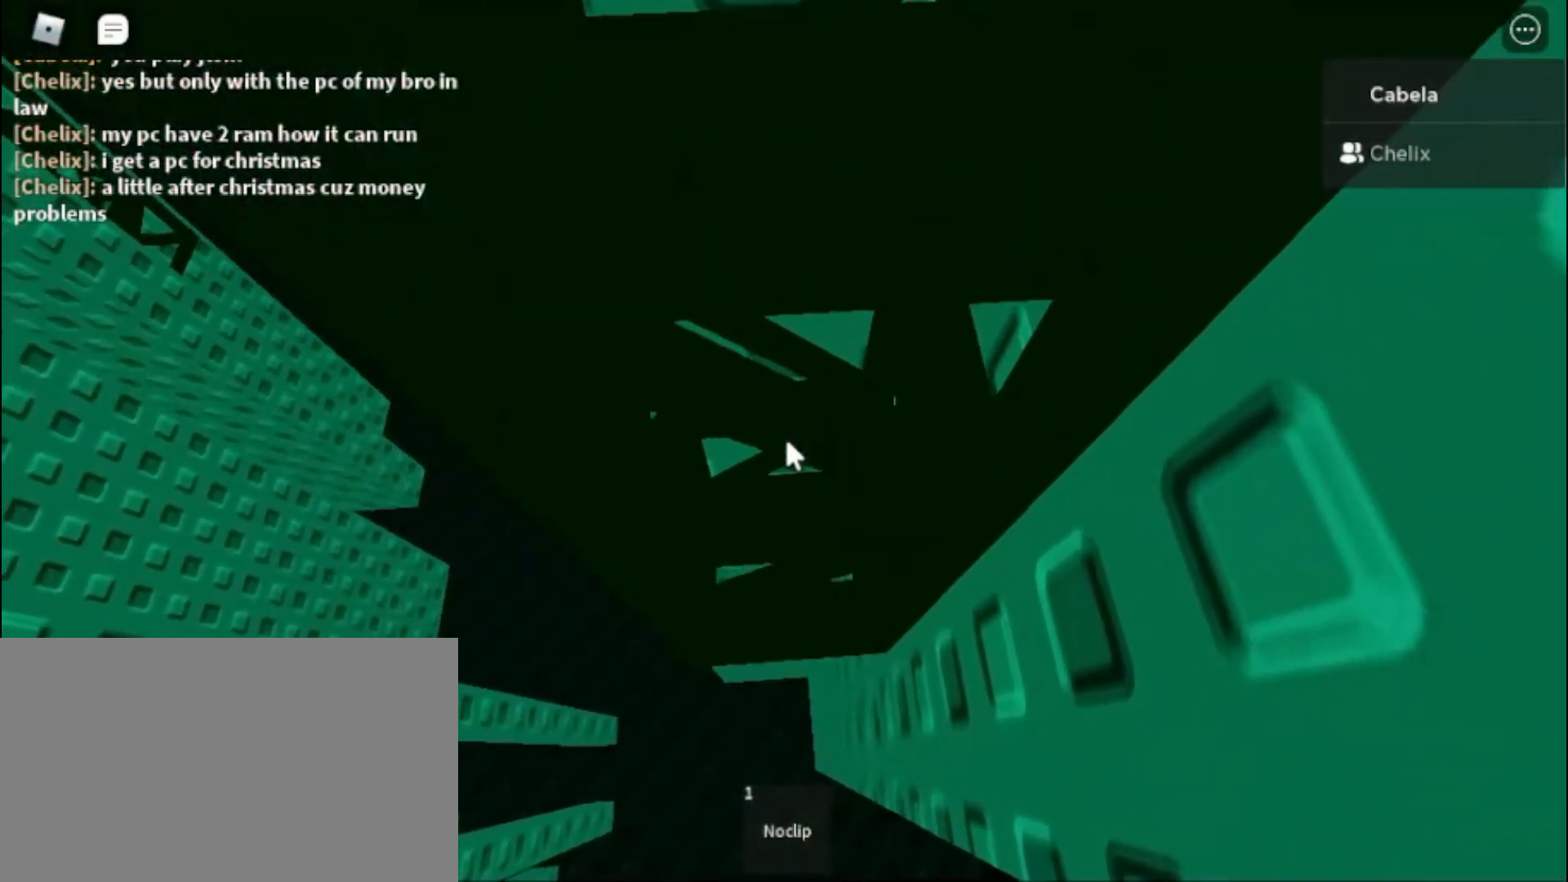
{"keys": [], "mouse": ["right"], "events": [[400, "space", "up"], [450, "d", "up"]]}
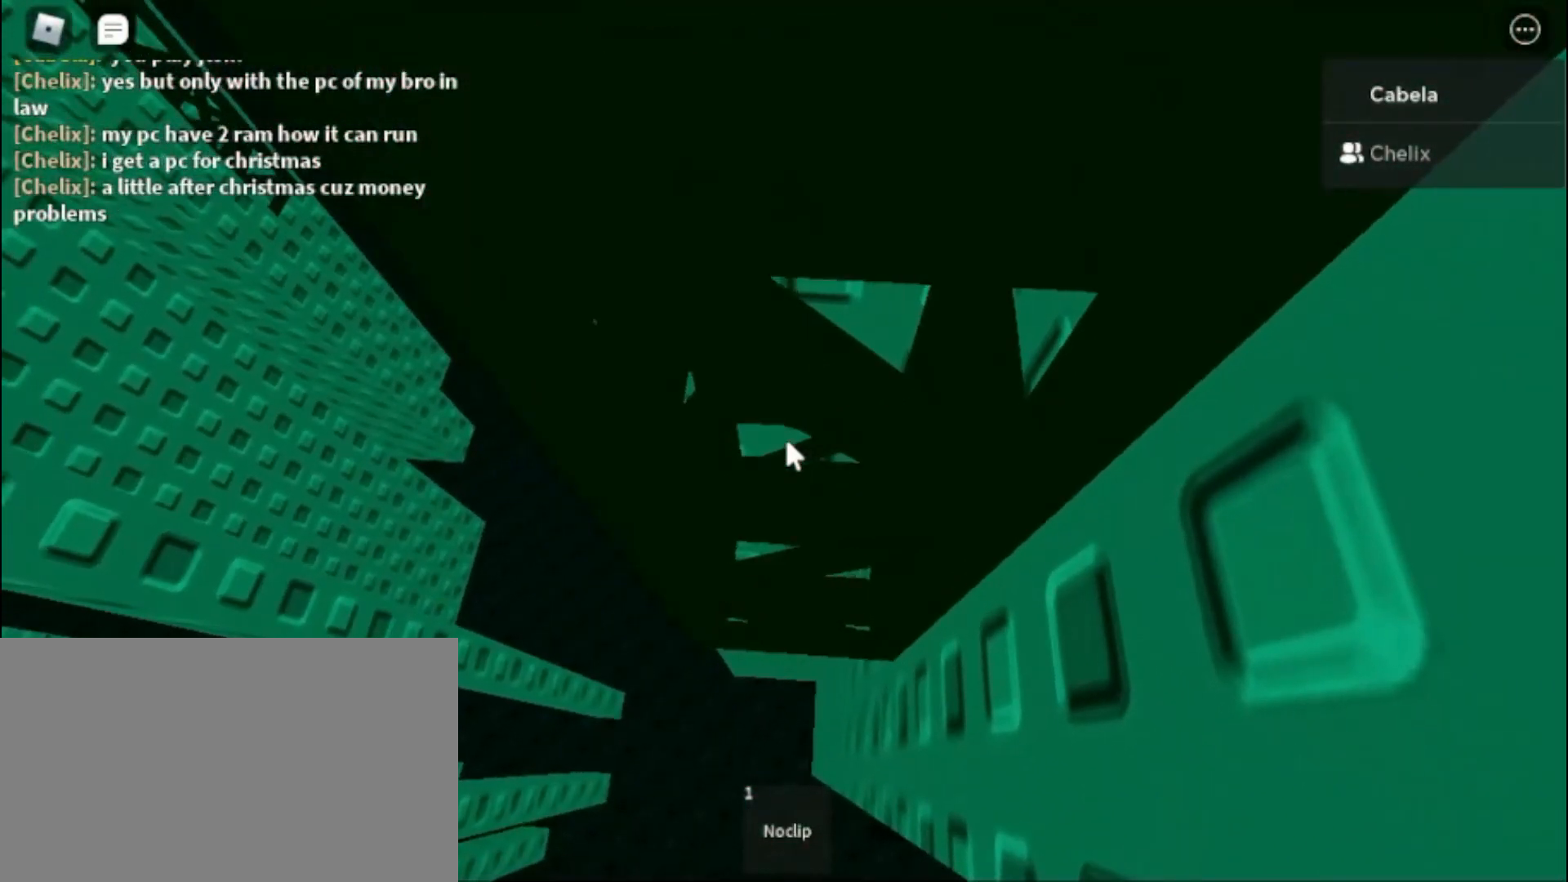
{"keys": [], "mouse": ["right"], "events": [[100, "s", "down"], [283, "s", "up"]]}
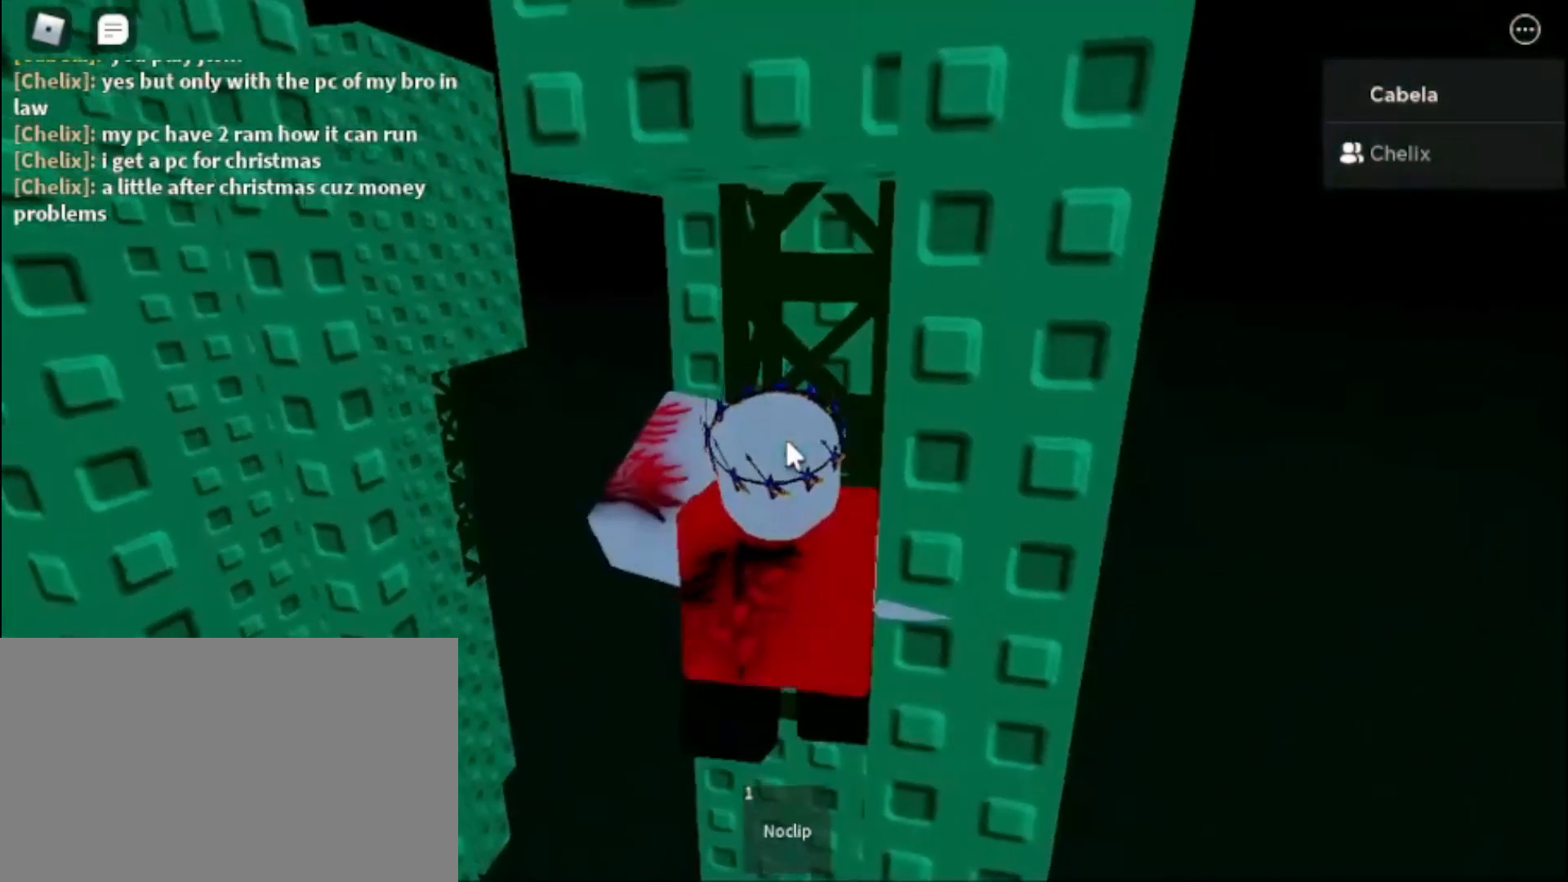
{"keys": [], "mouse": ["right"], "events": []}
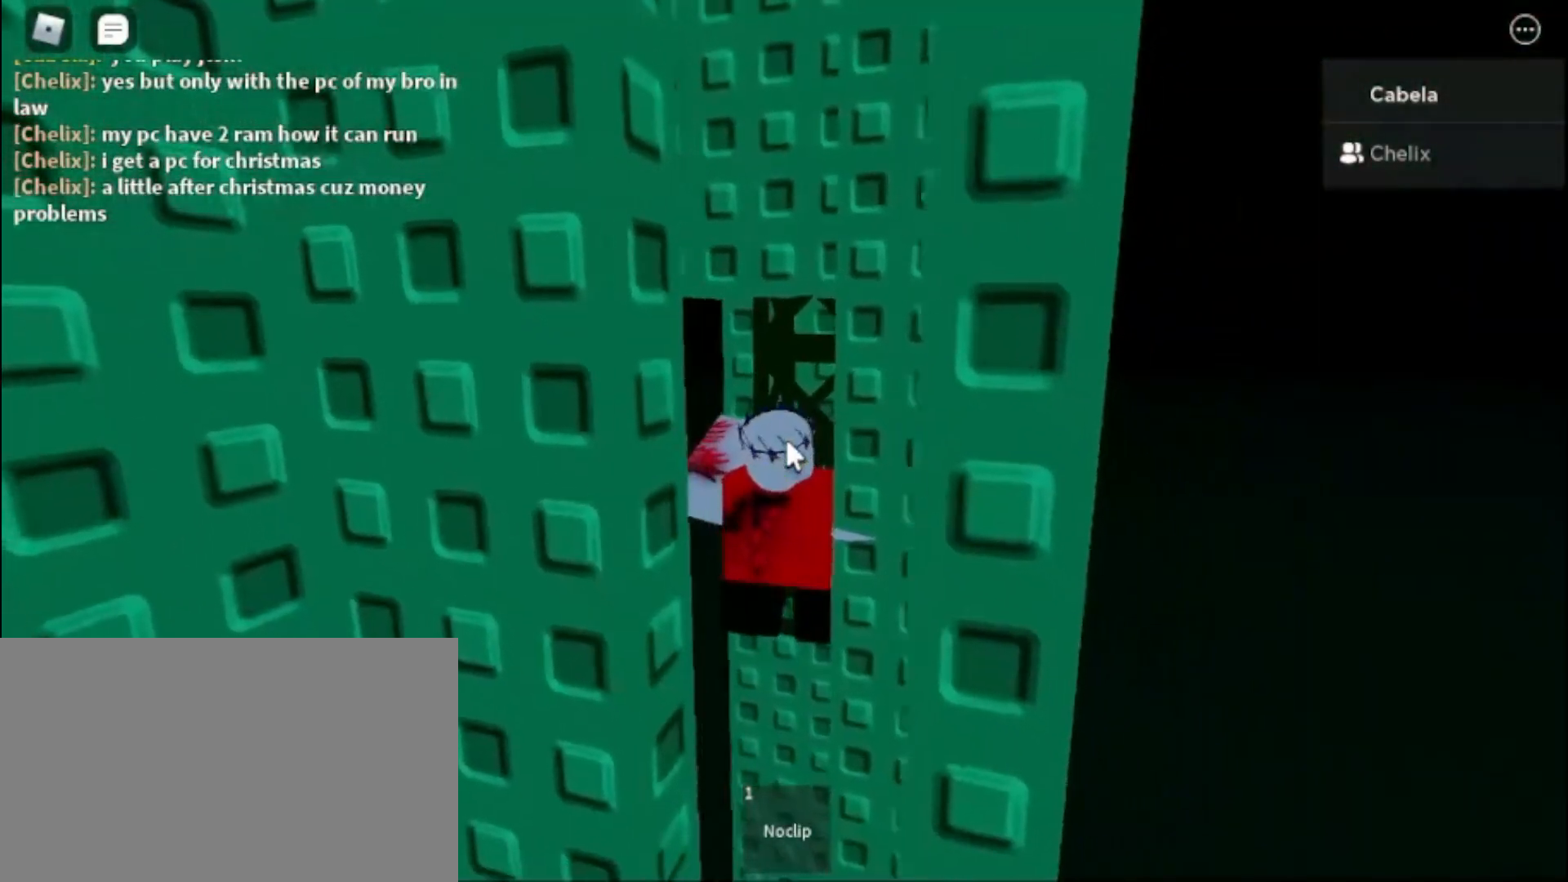
{"keys": [], "mouse": ["right"], "events": []}
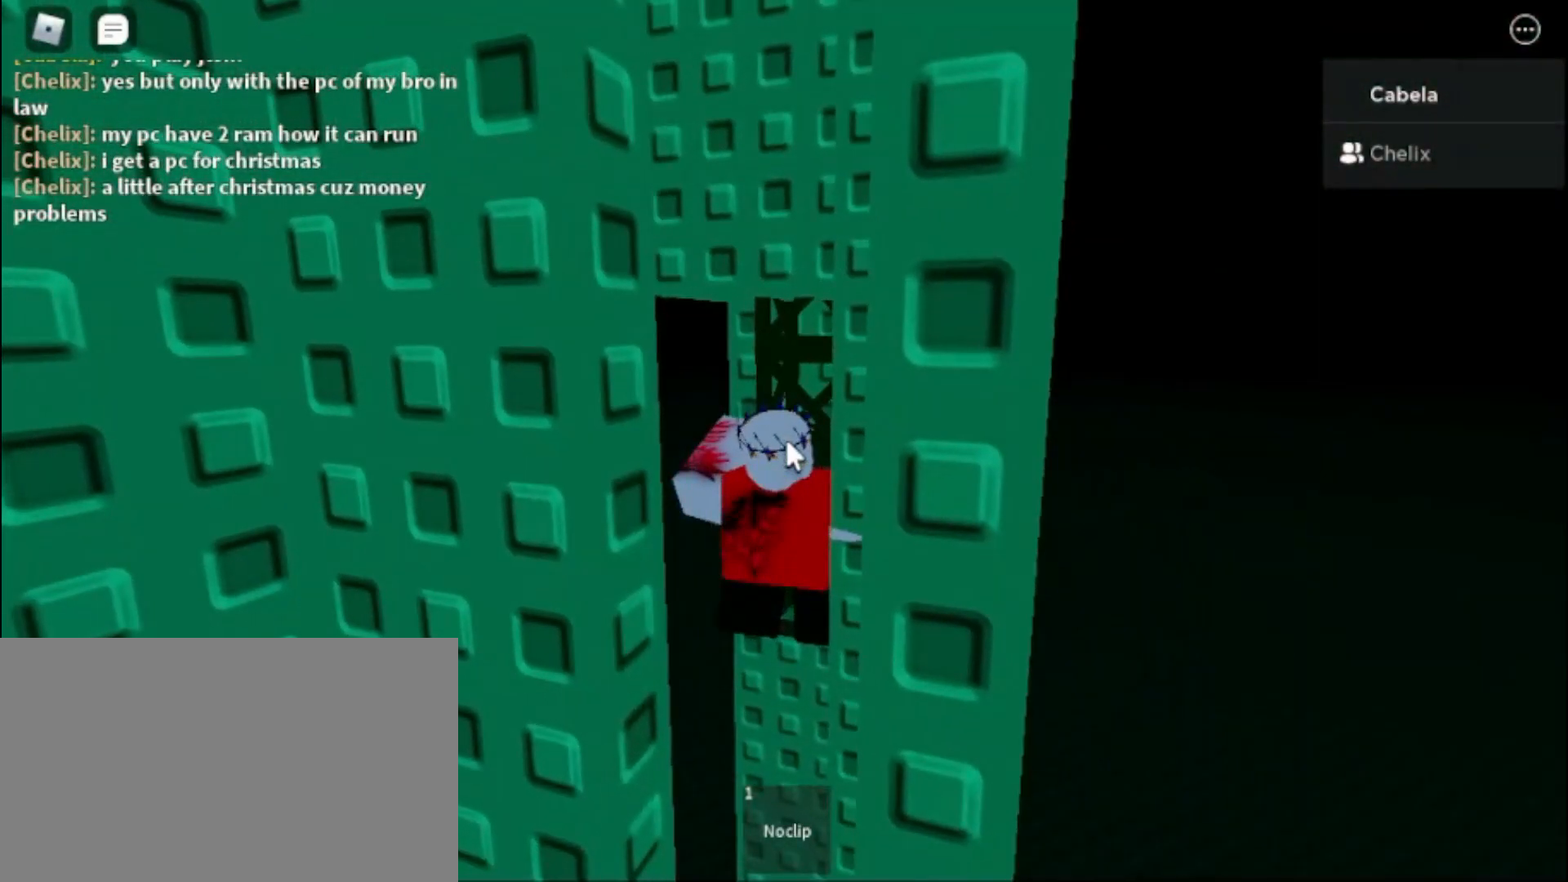
{"keys": [], "mouse": ["wheel", "right"], "events": [[333, "mouse_wheel", "down"]]}
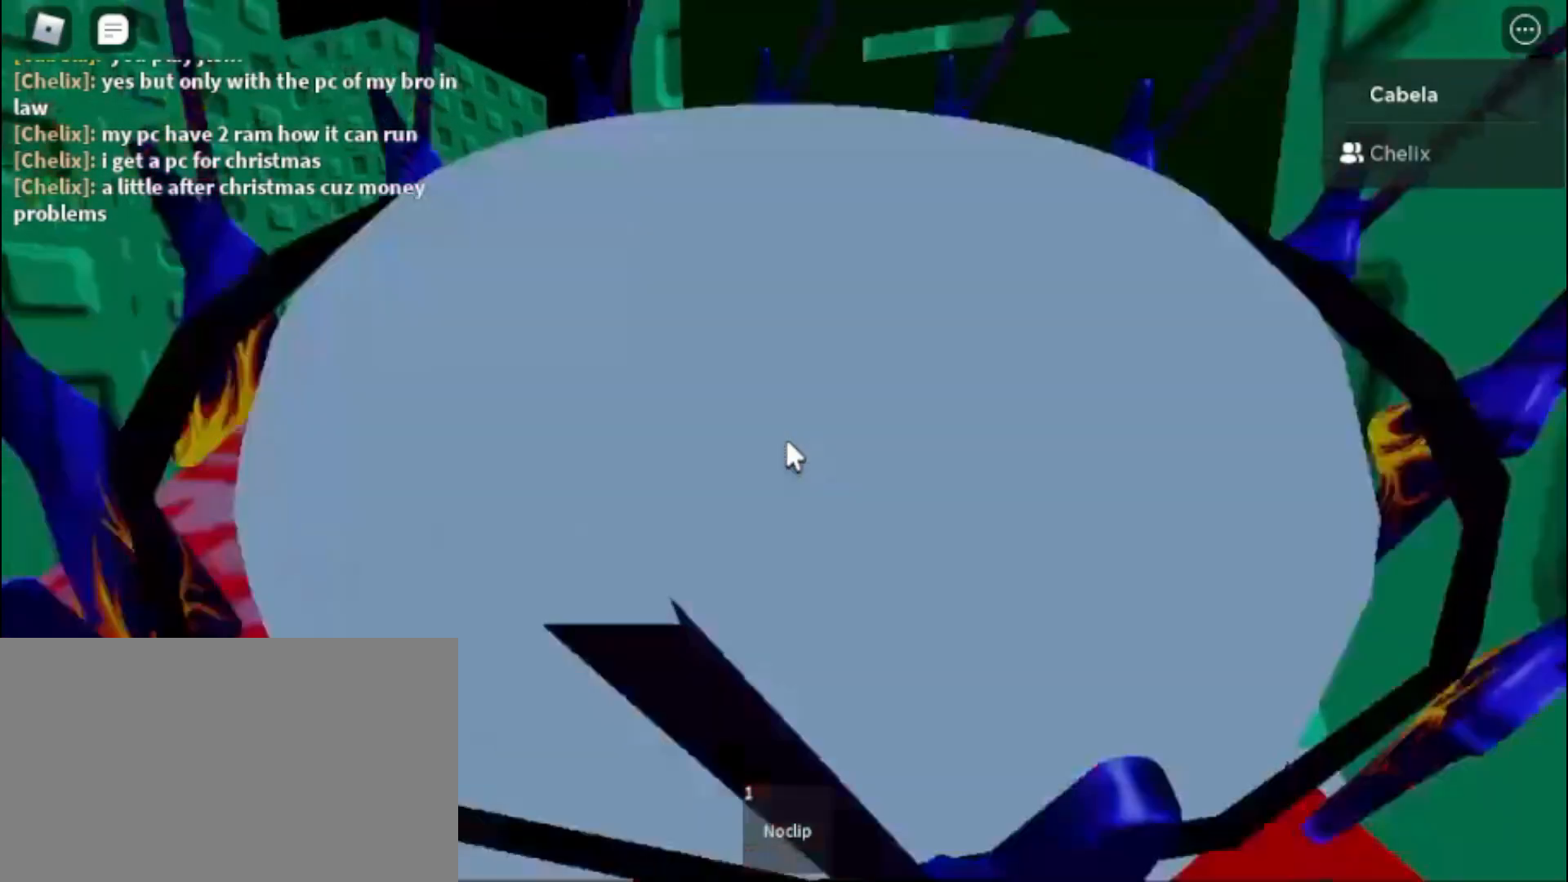
{"keys": [], "mouse": ["right"], "events": [[17, "mouse_wheel", "up"]]}